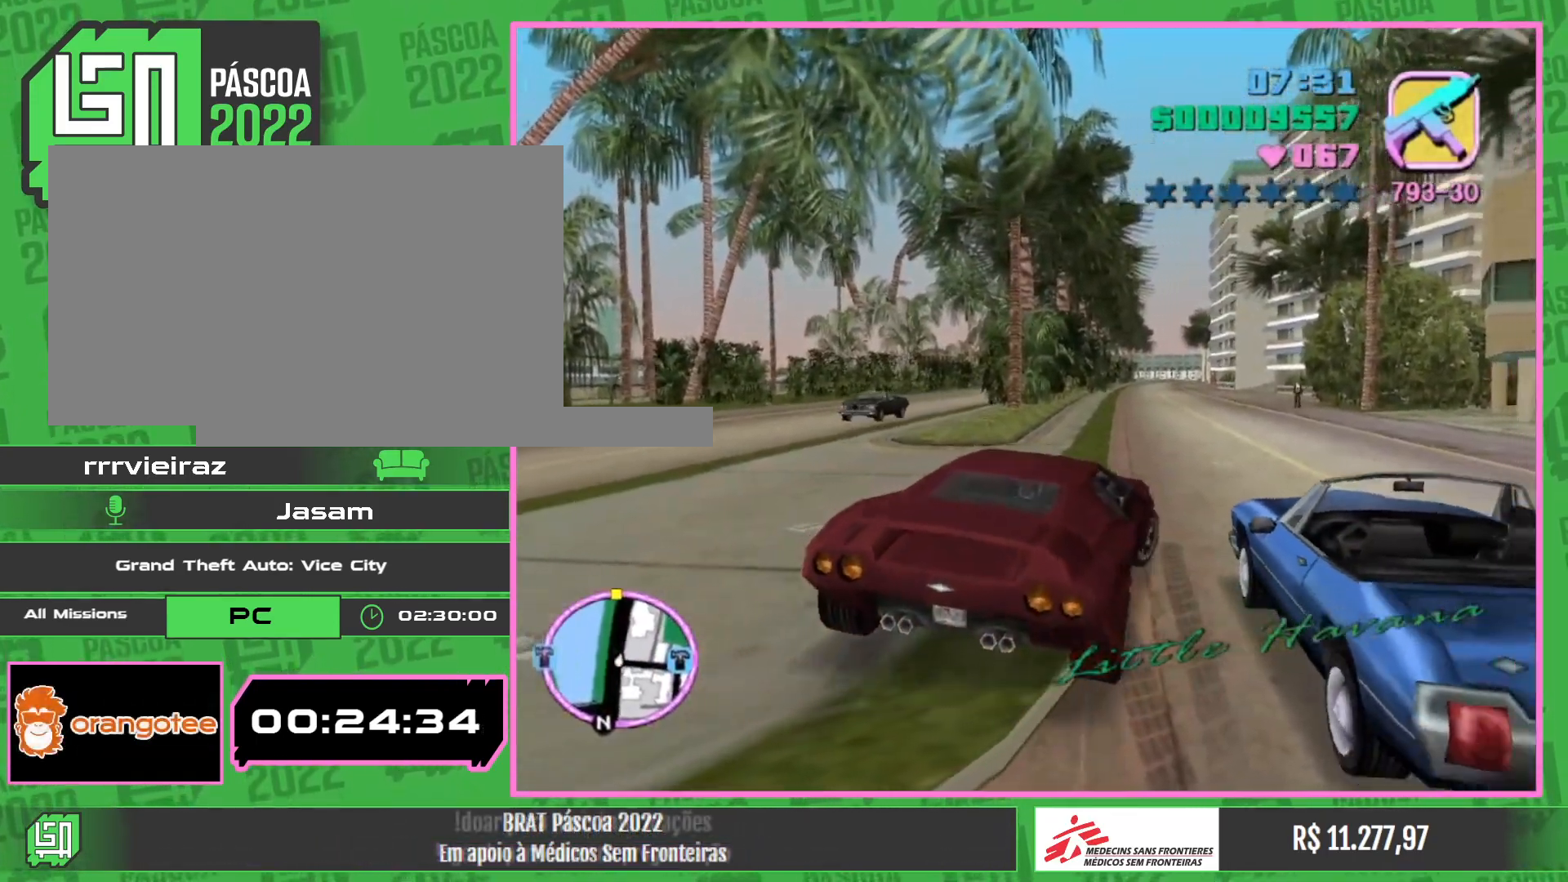
Gameplay with keyboard and mouse; each line is a JSON object with the keys and mouse buttons held at the frame after it. "events" lists presses ("down") and releases ("up") of "w", "mouse_left", "mouse_wheel" and "mouse_right" between this image and that frame as [ms after this image, input, new state], when the widget could be followed in between. "mouse_left", "mouse_wheel", "mouse_right" = the "left", "wheel", "right" buttons of the "mouse" list. No other keys are recorded. "wheel" means that the mouse wheel is clicked or scrolled. Mouse movement is not recorded.
{"keys": [], "mouse": [], "events": []}
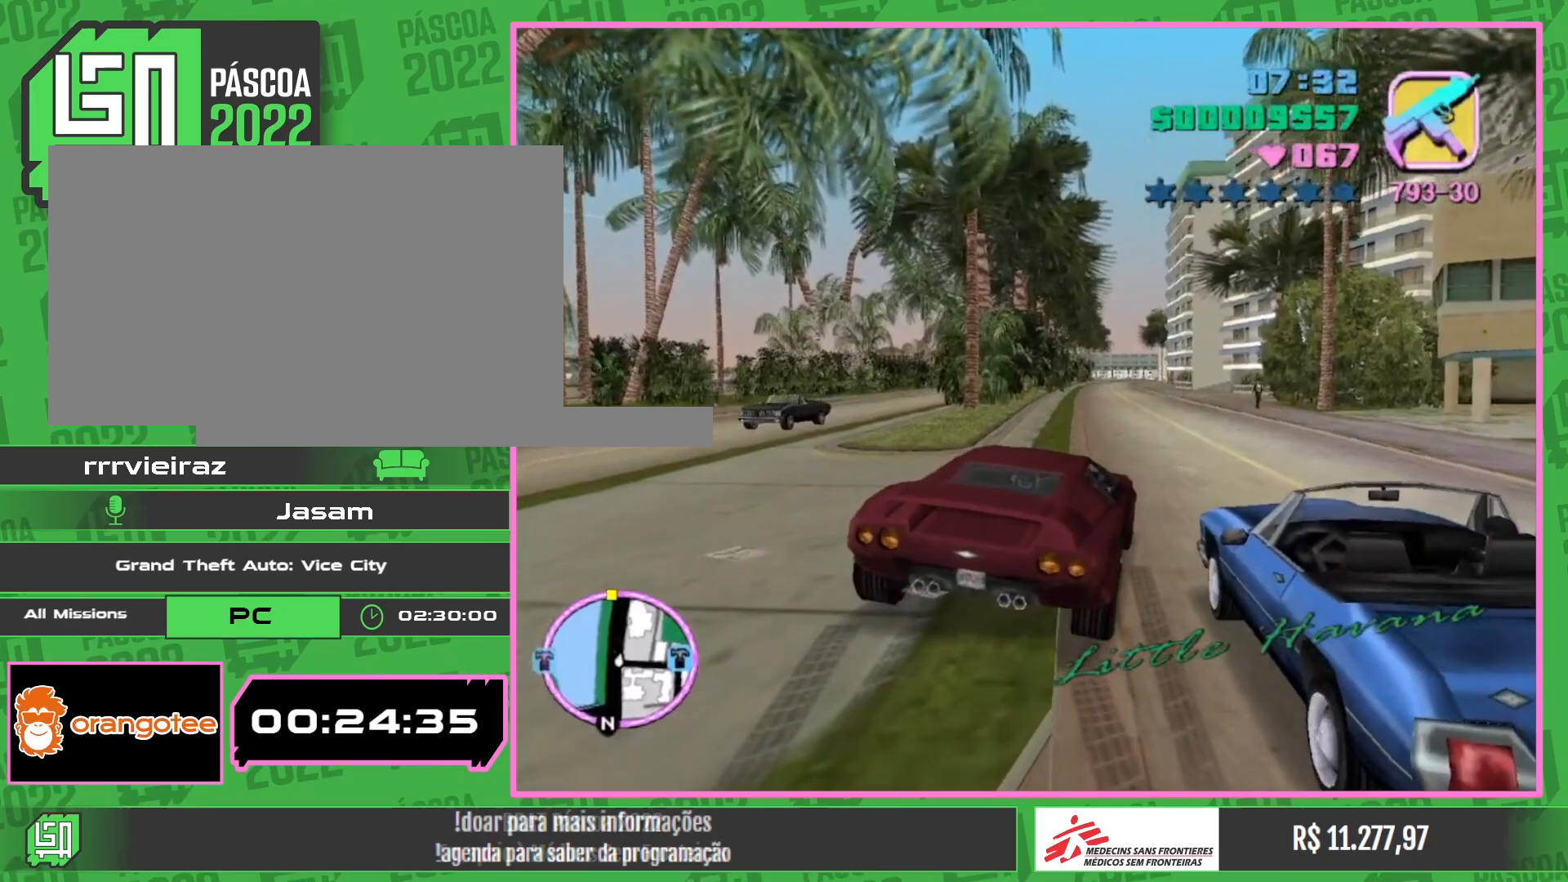
{"keys": [], "mouse": [], "events": [[83, "w", "down"], [333, "w", "up"]]}
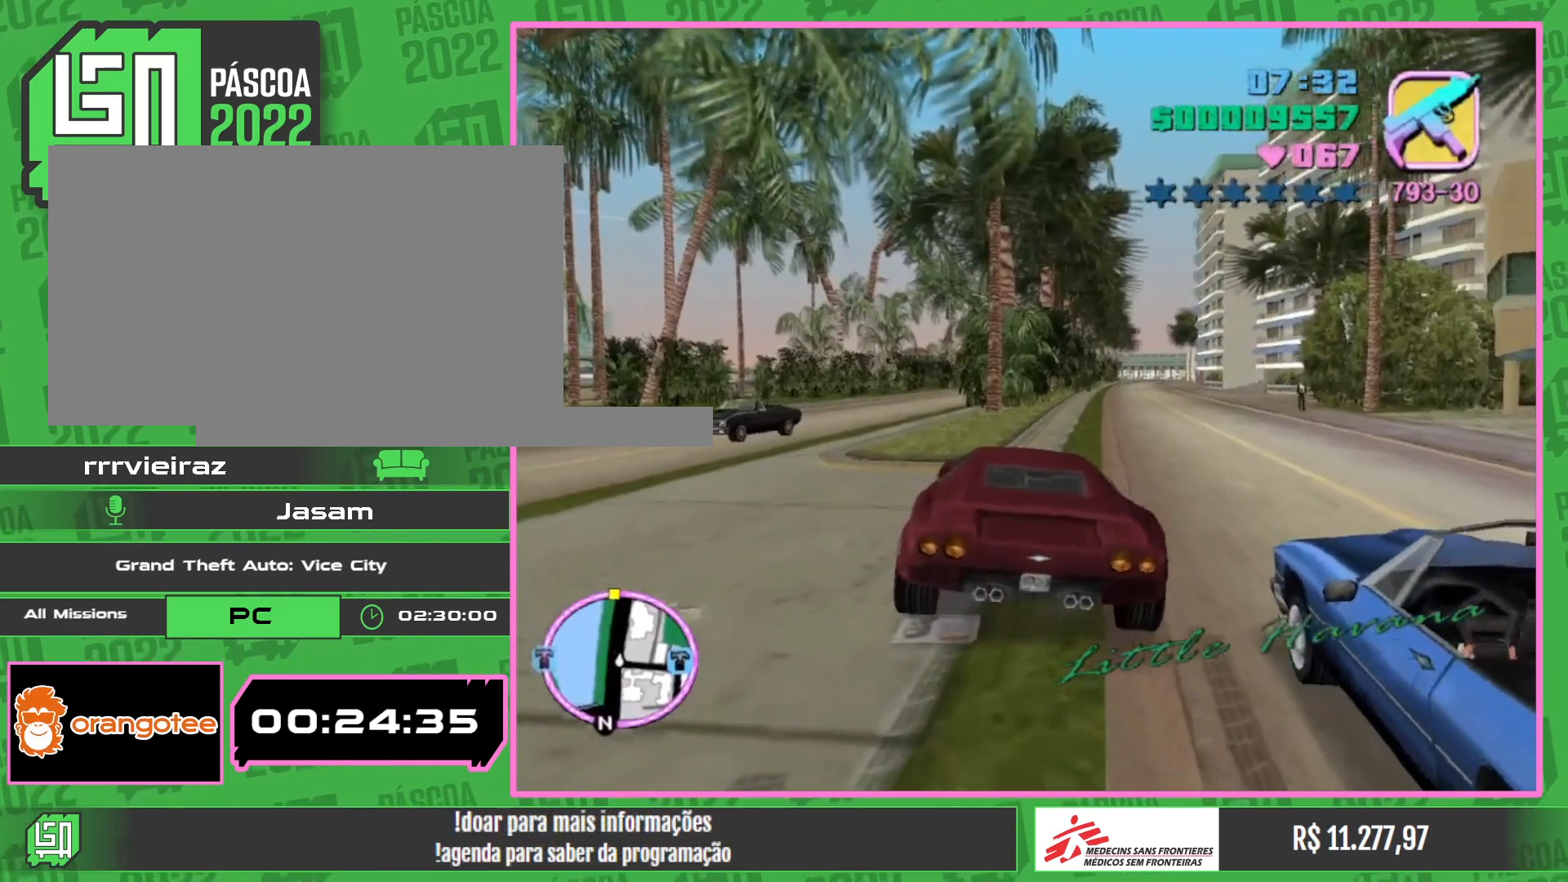
{"keys": [], "mouse": [], "events": []}
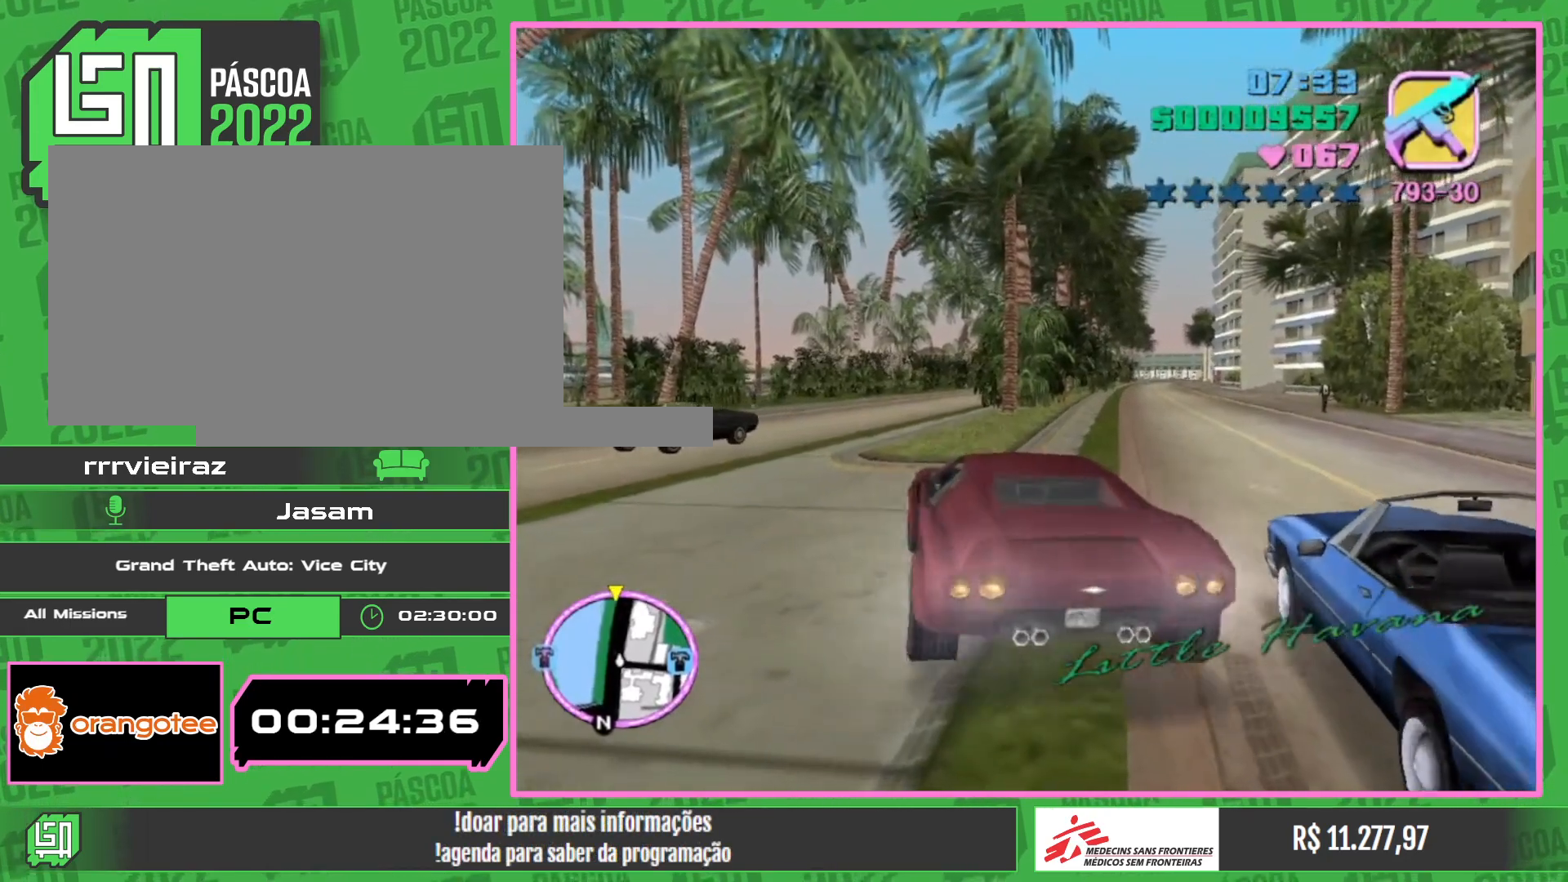
{"keys": [], "mouse": [], "events": [[400, "w", "down"], [483, "w", "up"]]}
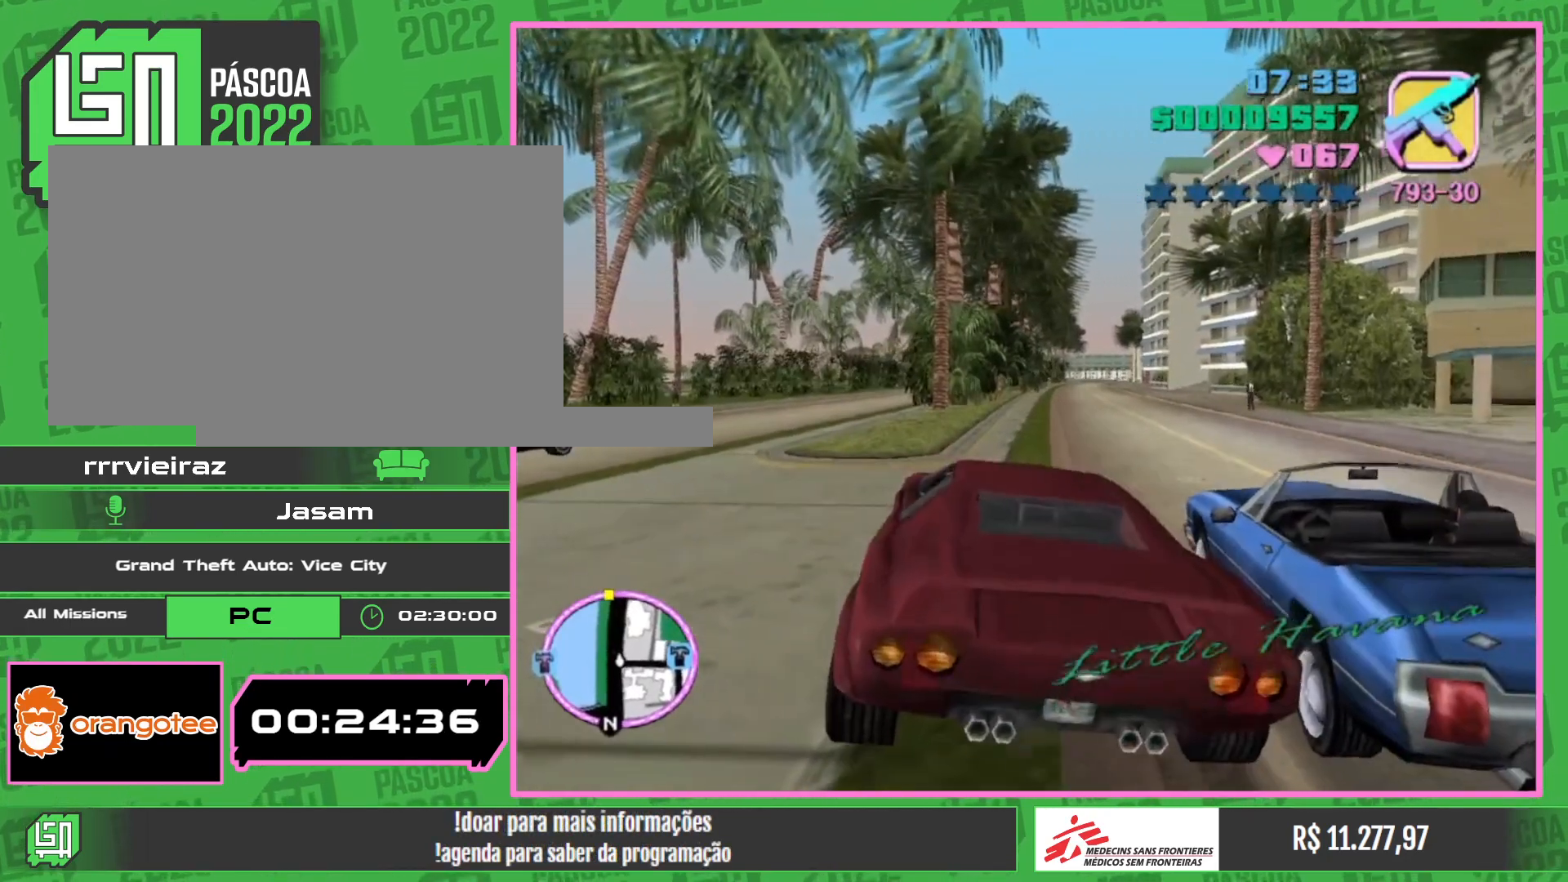
{"keys": [], "mouse": [], "events": []}
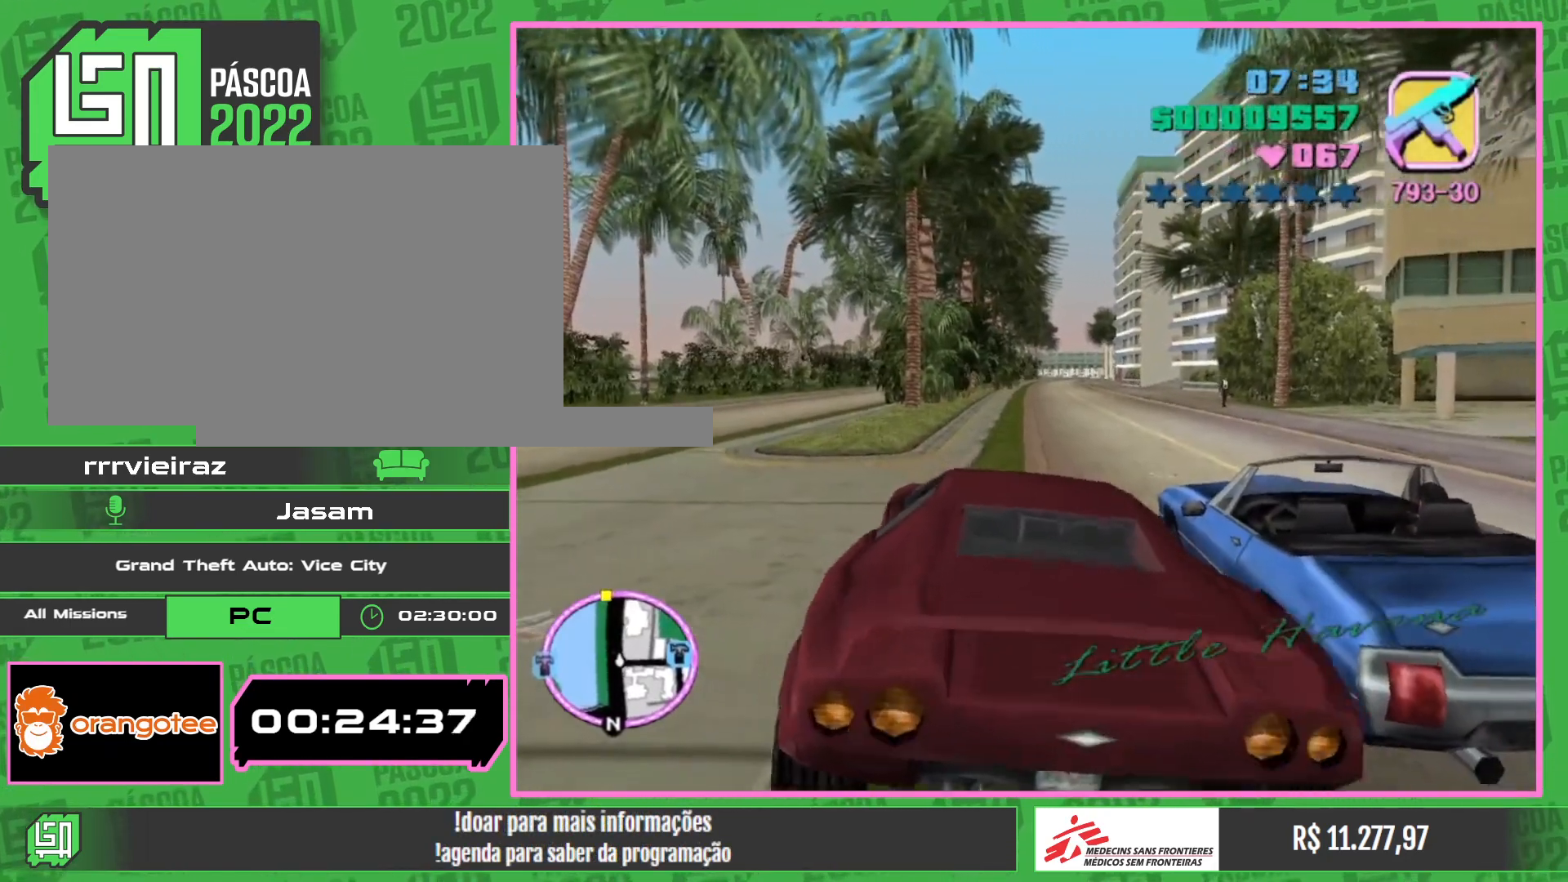
{"keys": [], "mouse": [], "events": [[17, "w", "down"], [450, "w", "up"]]}
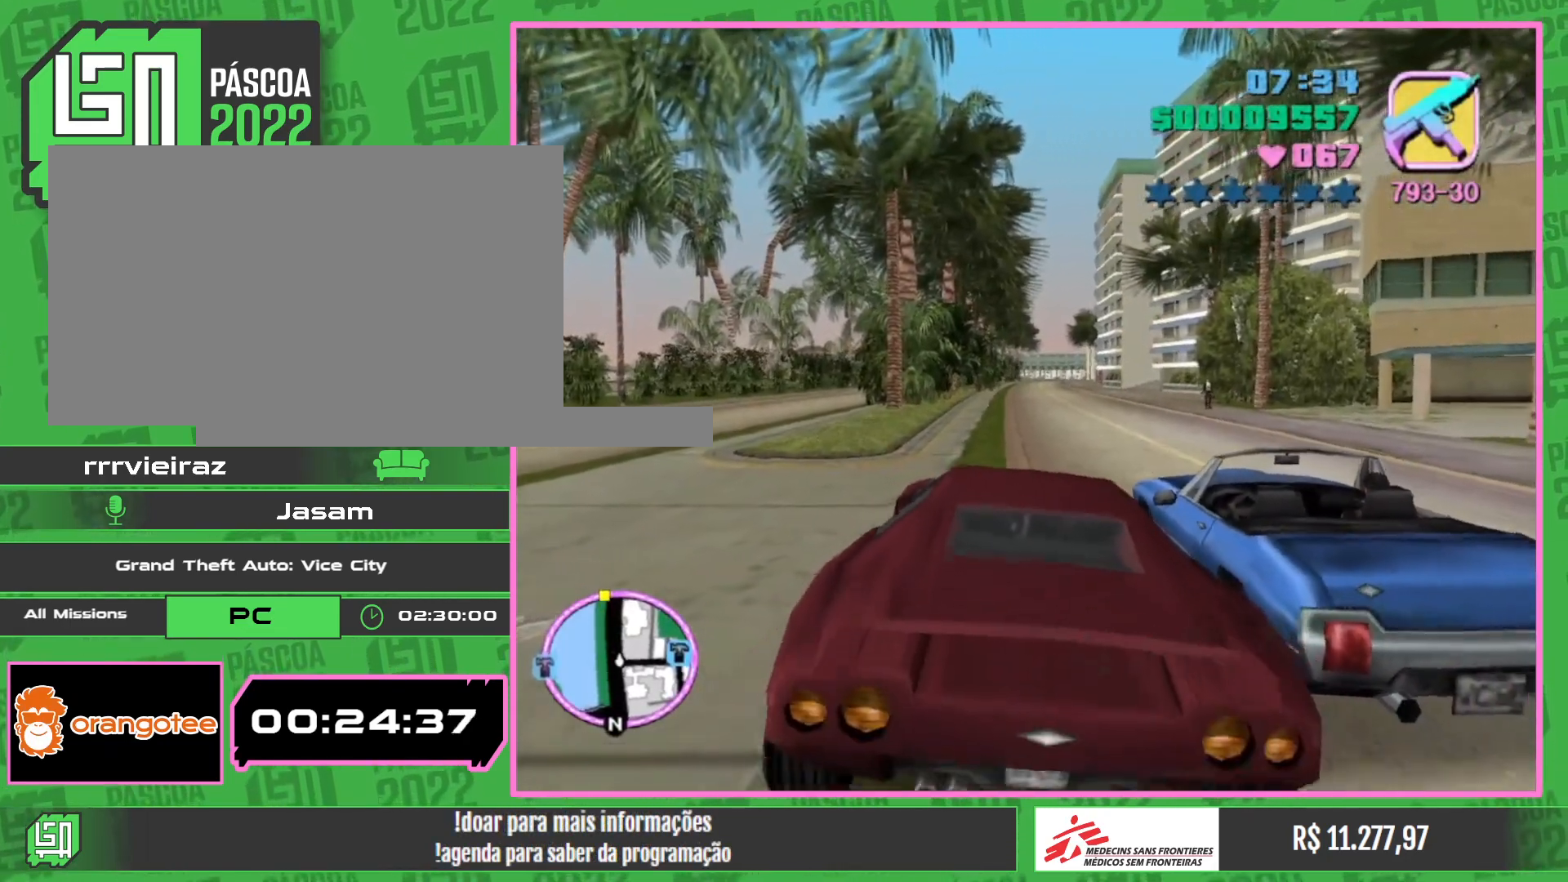
{"keys": ["w"], "mouse": ["left"], "events": [[283, "mouse_left", "down"], [367, "w", "down"]]}
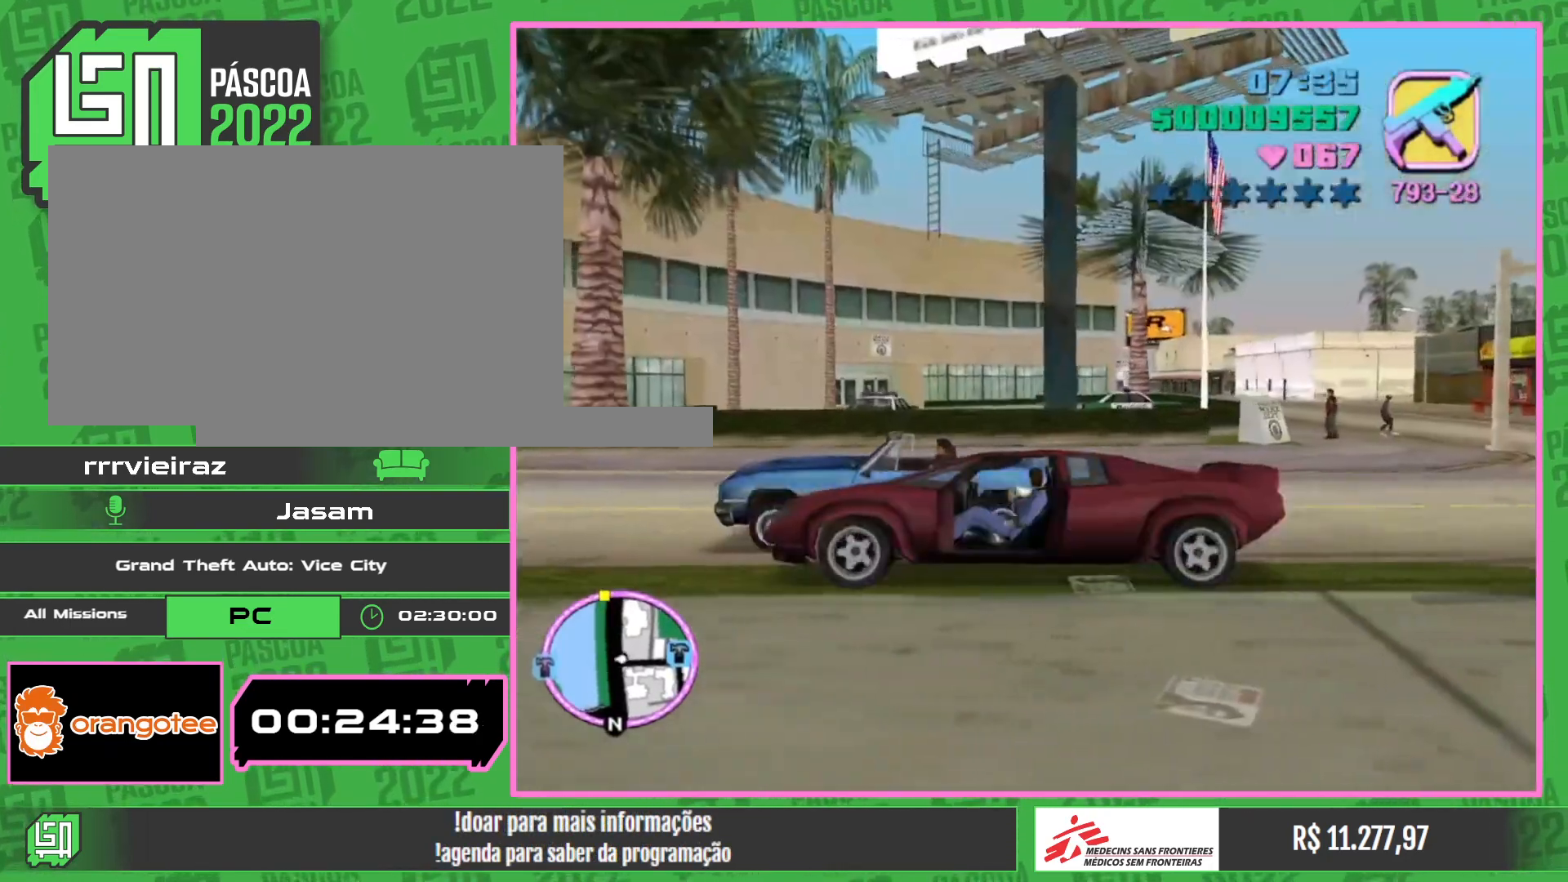
{"keys": [], "mouse": [], "events": [[267, "w", "up"], [467, "mouse_left", "up"]]}
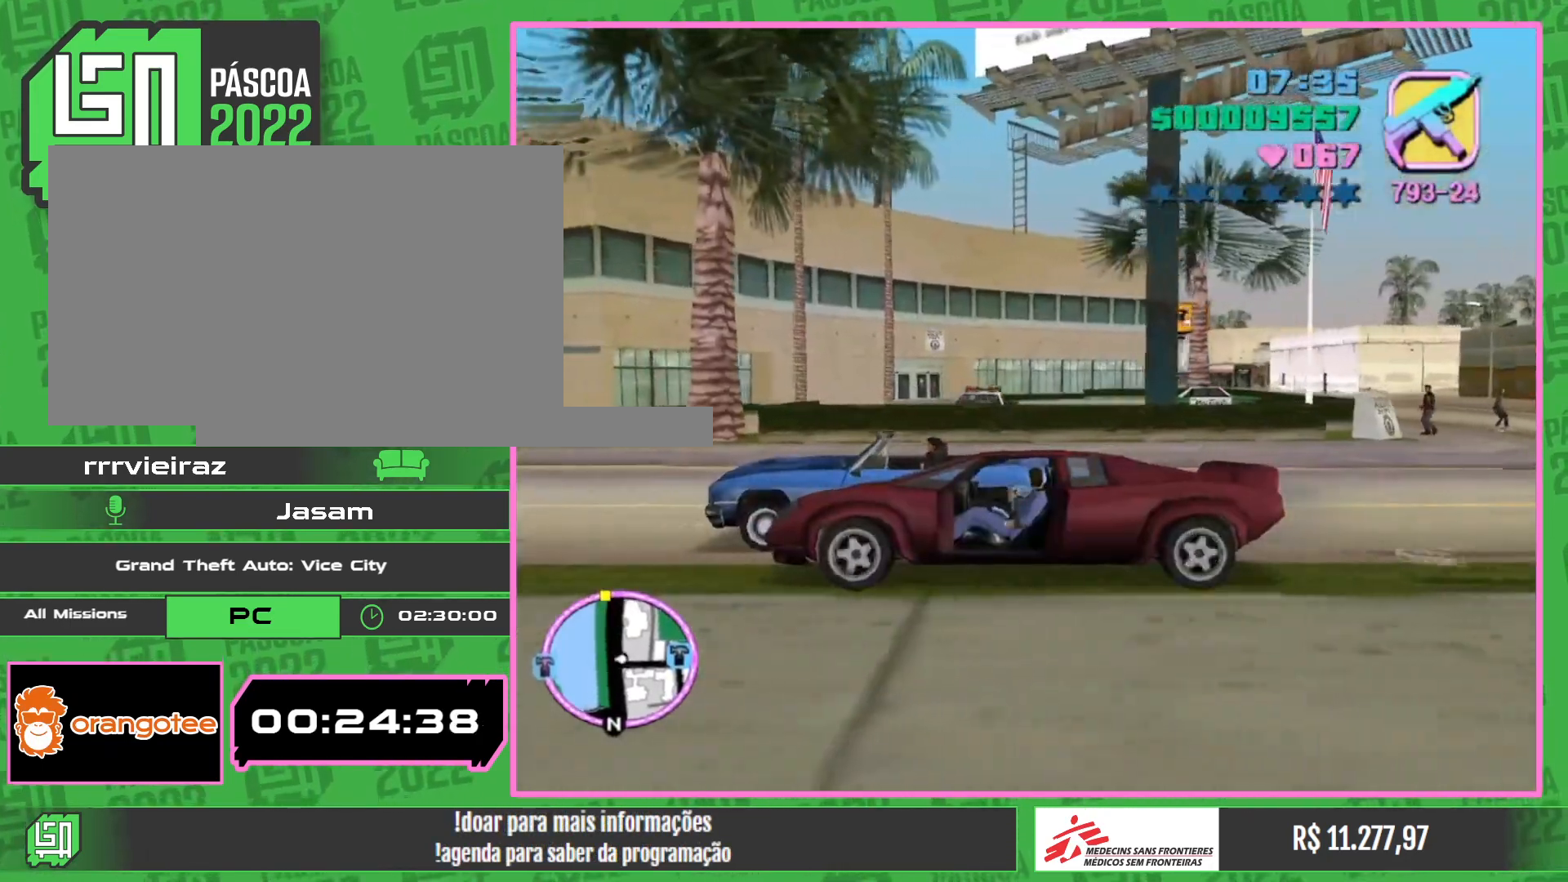
{"keys": ["w"], "mouse": [], "events": [[417, "w", "down"]]}
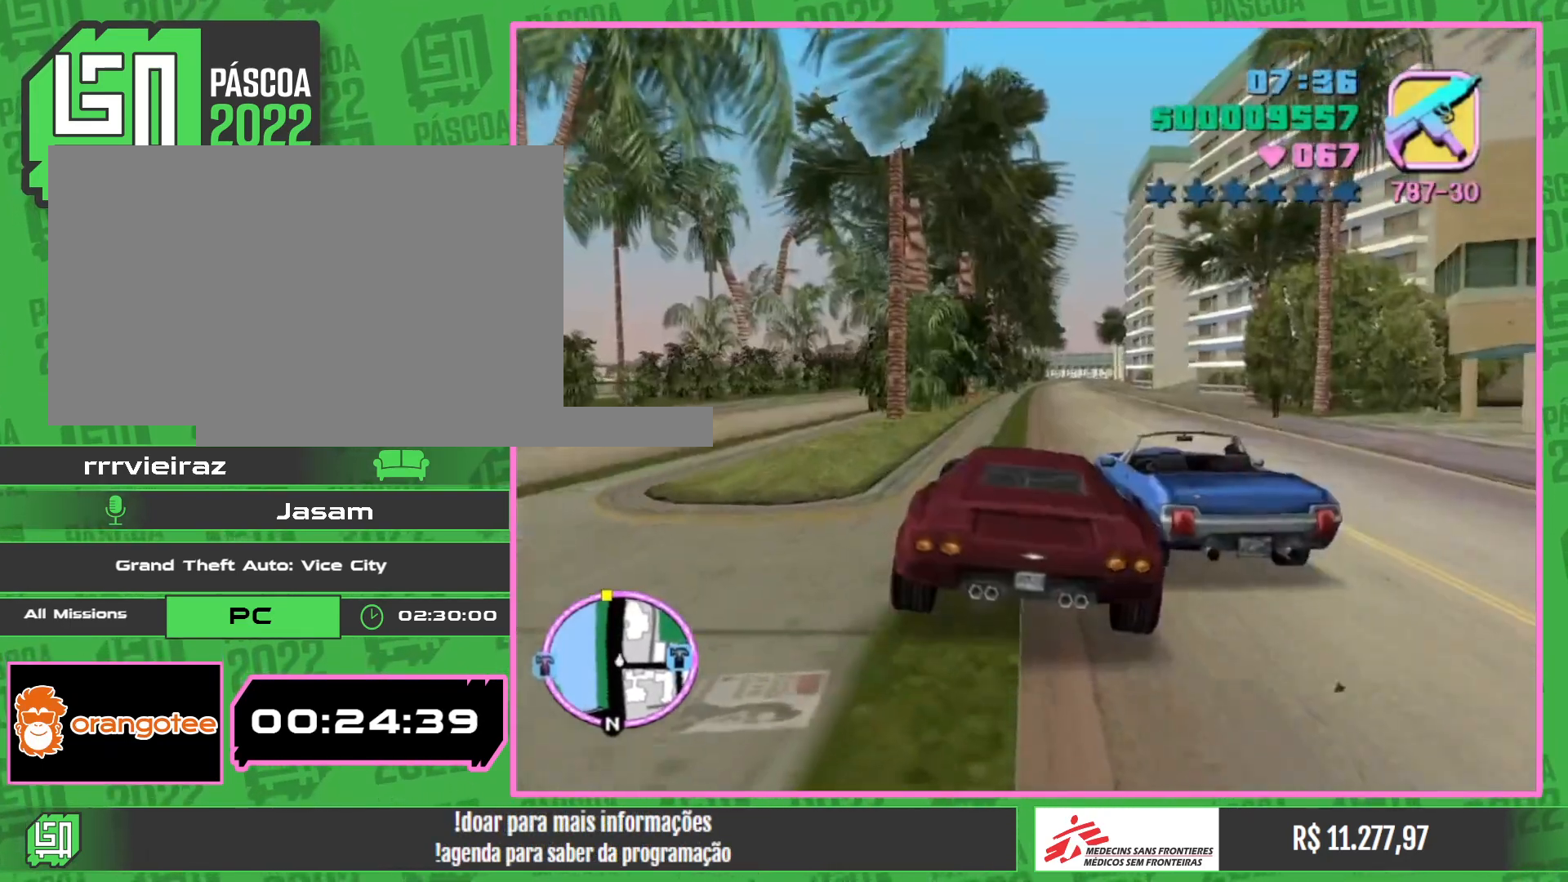
{"keys": [], "mouse": [], "events": [[50, "w", "up"]]}
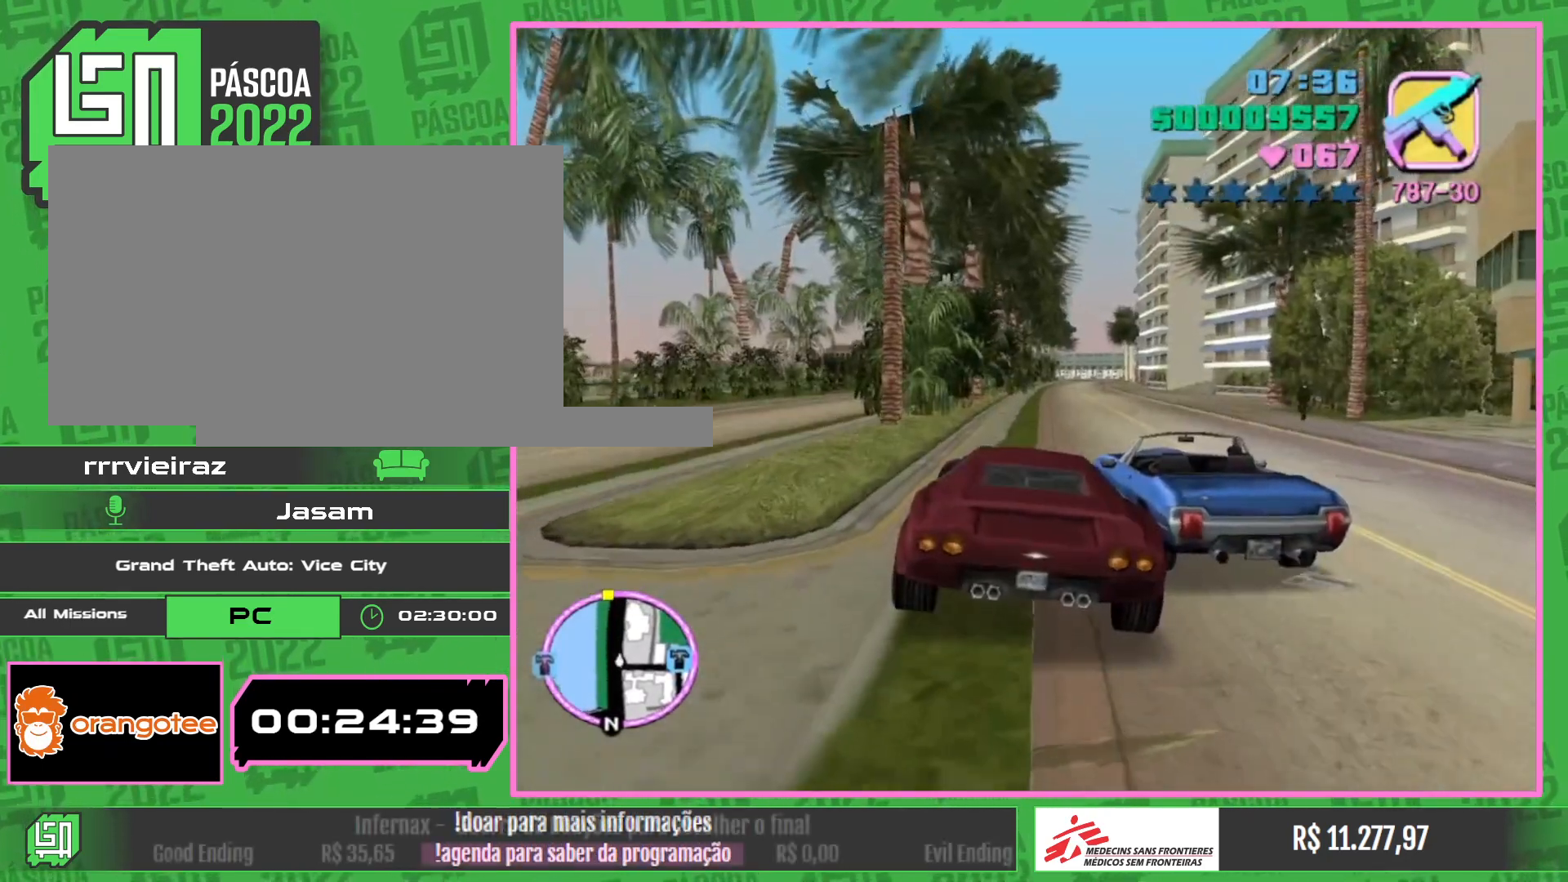
{"keys": [], "mouse": [], "events": []}
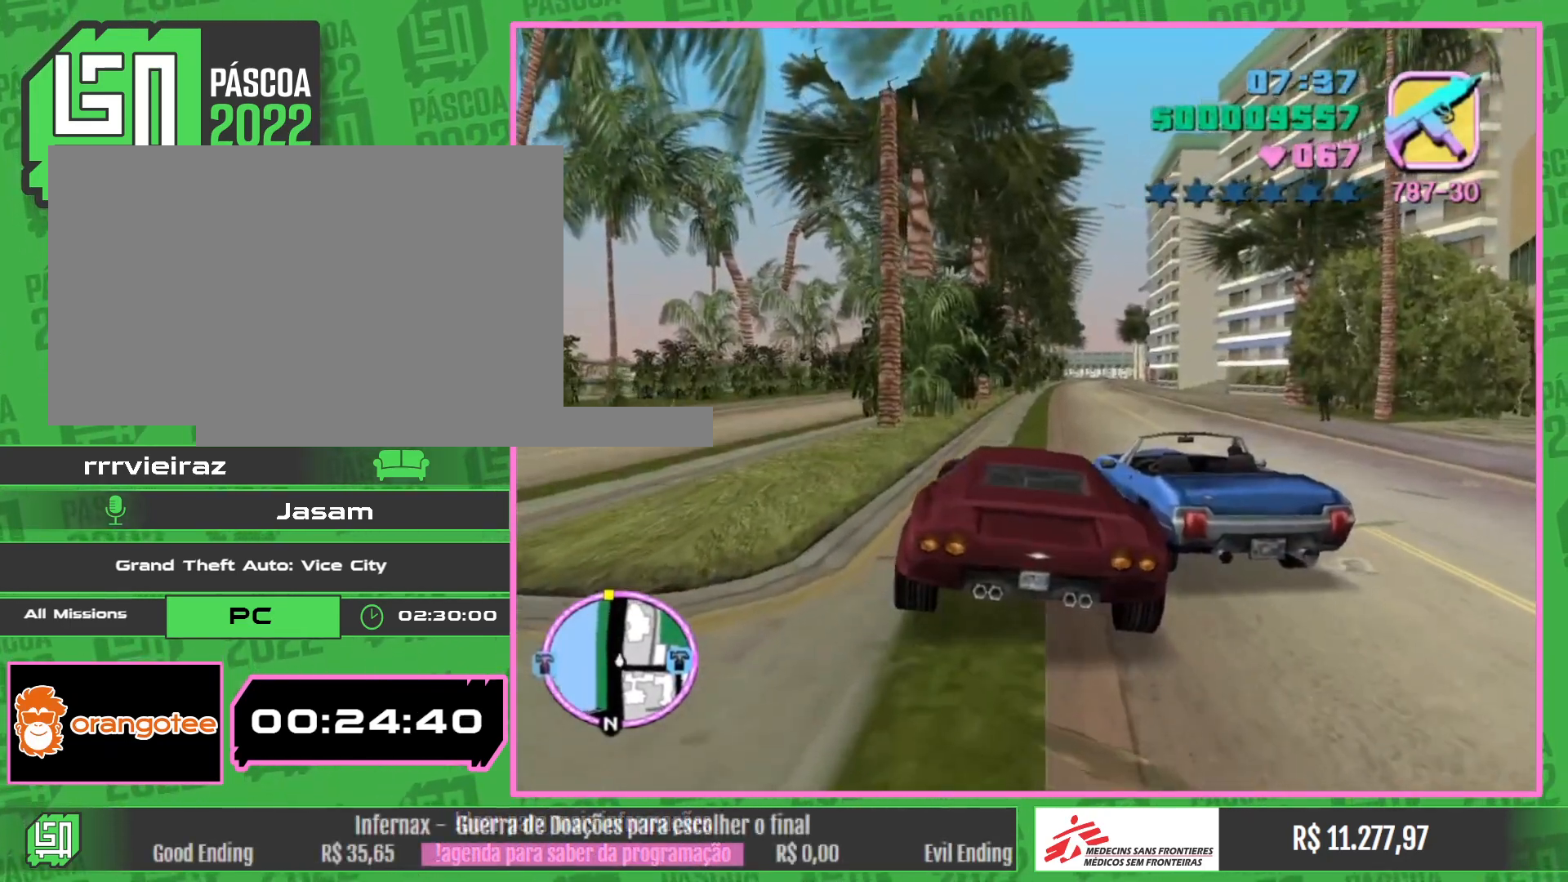
{"keys": [], "mouse": [], "events": []}
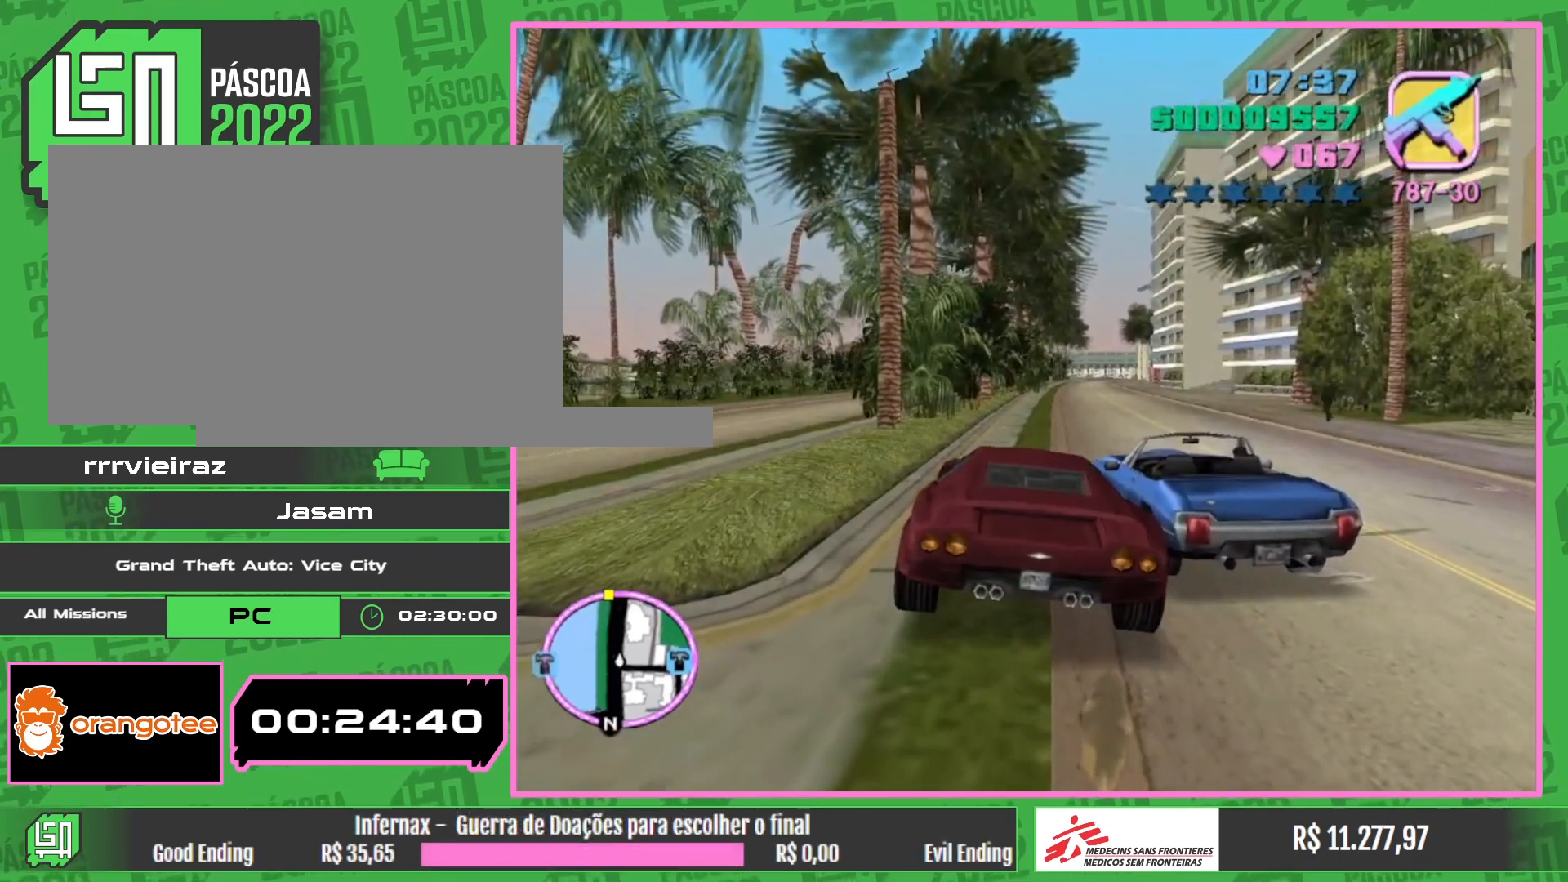
{"keys": [], "mouse": [], "events": []}
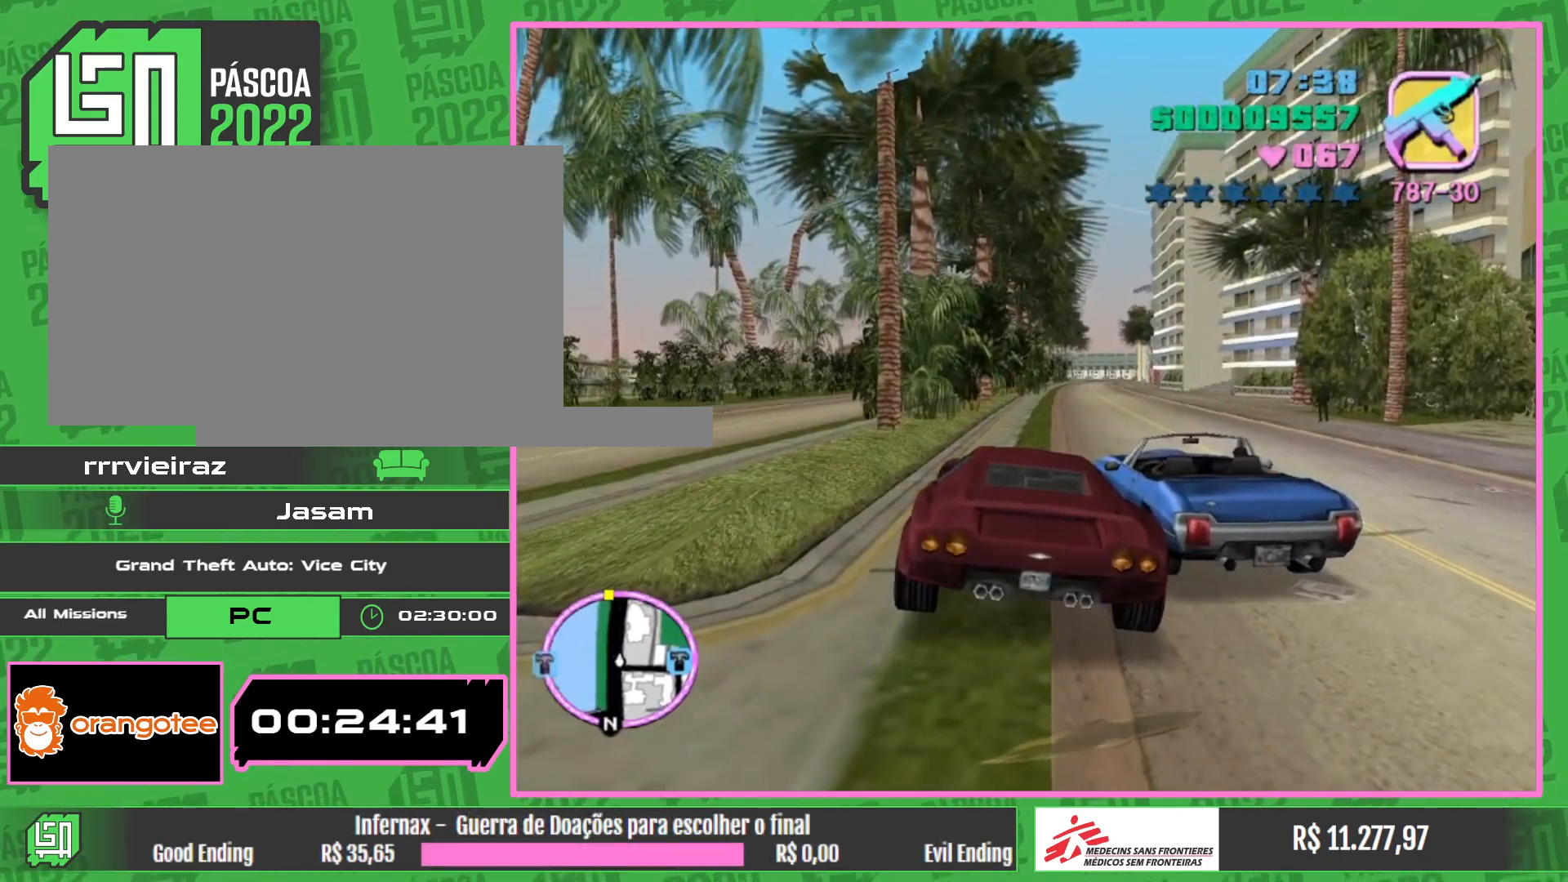
{"keys": ["w"], "mouse": [], "events": [[483, "w", "down"]]}
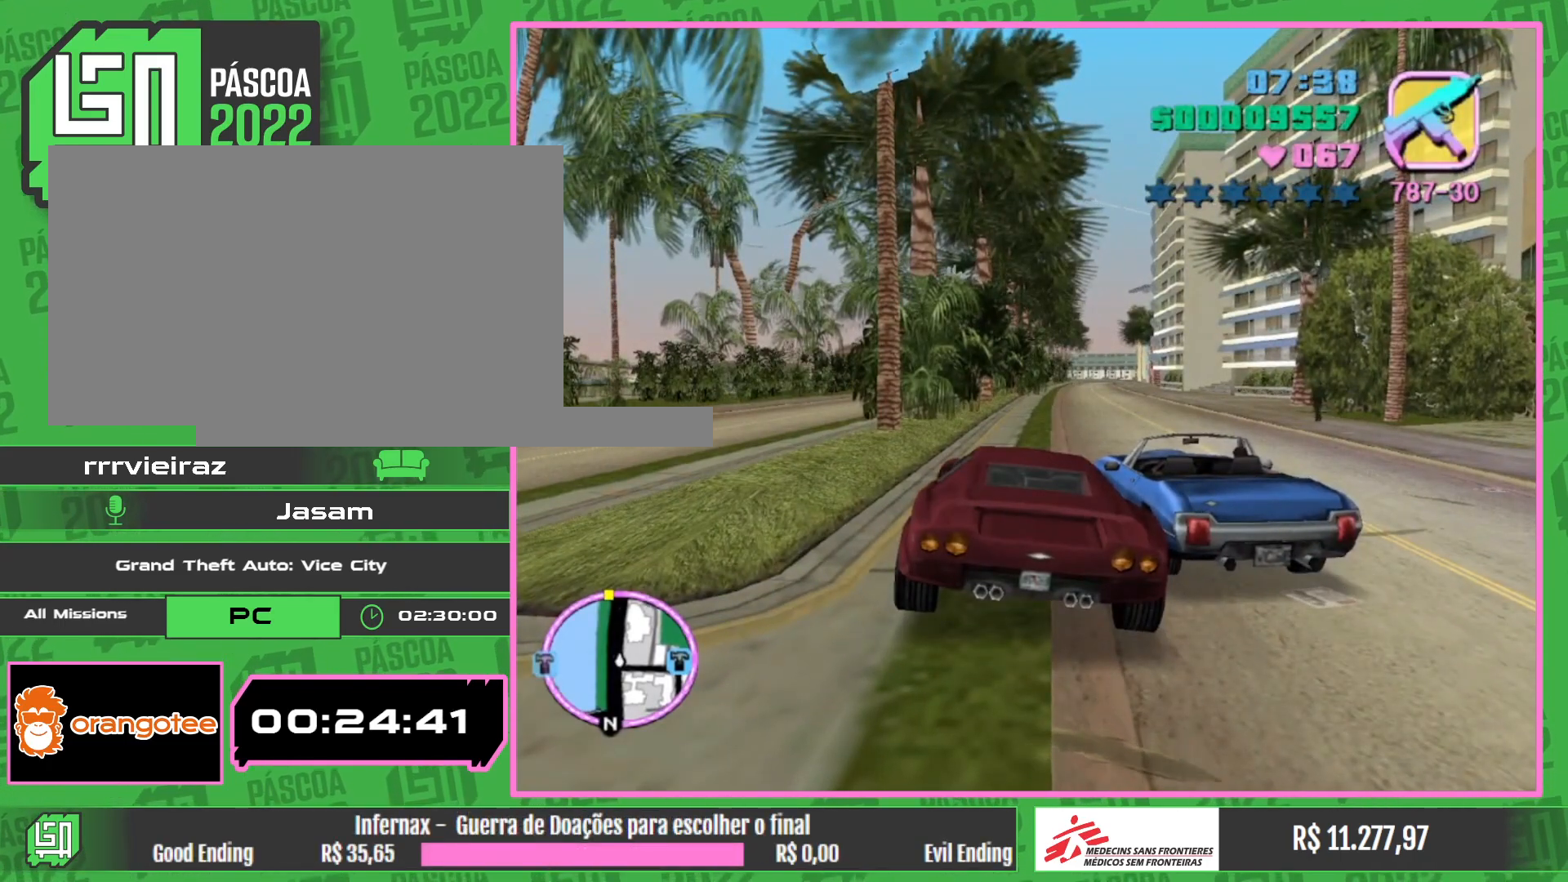
{"keys": [], "mouse": [], "events": [[200, "w", "up"]]}
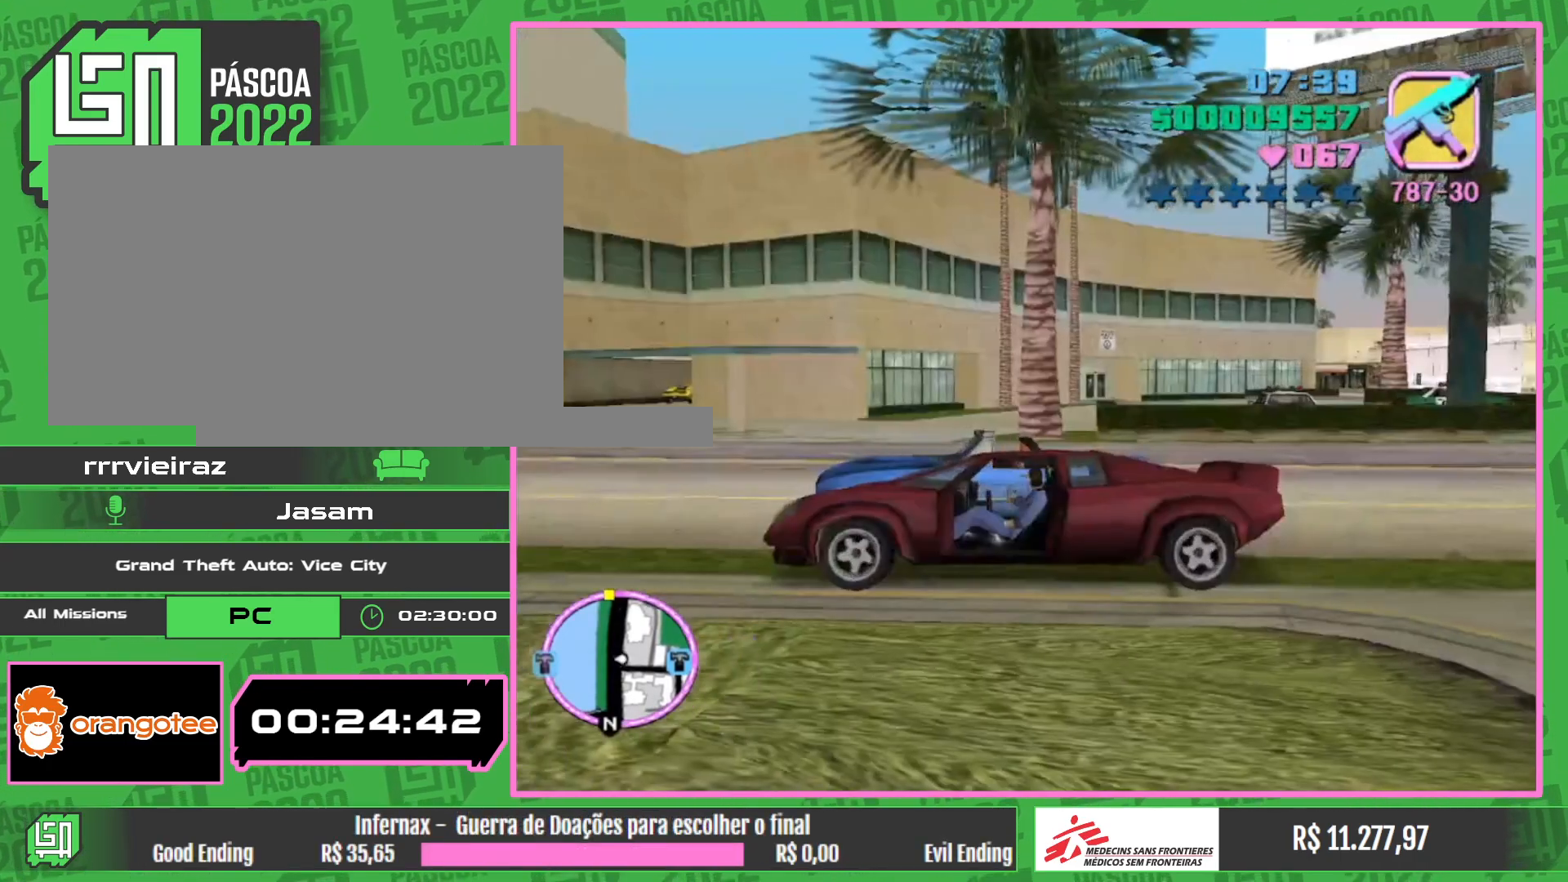
{"keys": [], "mouse": [], "events": []}
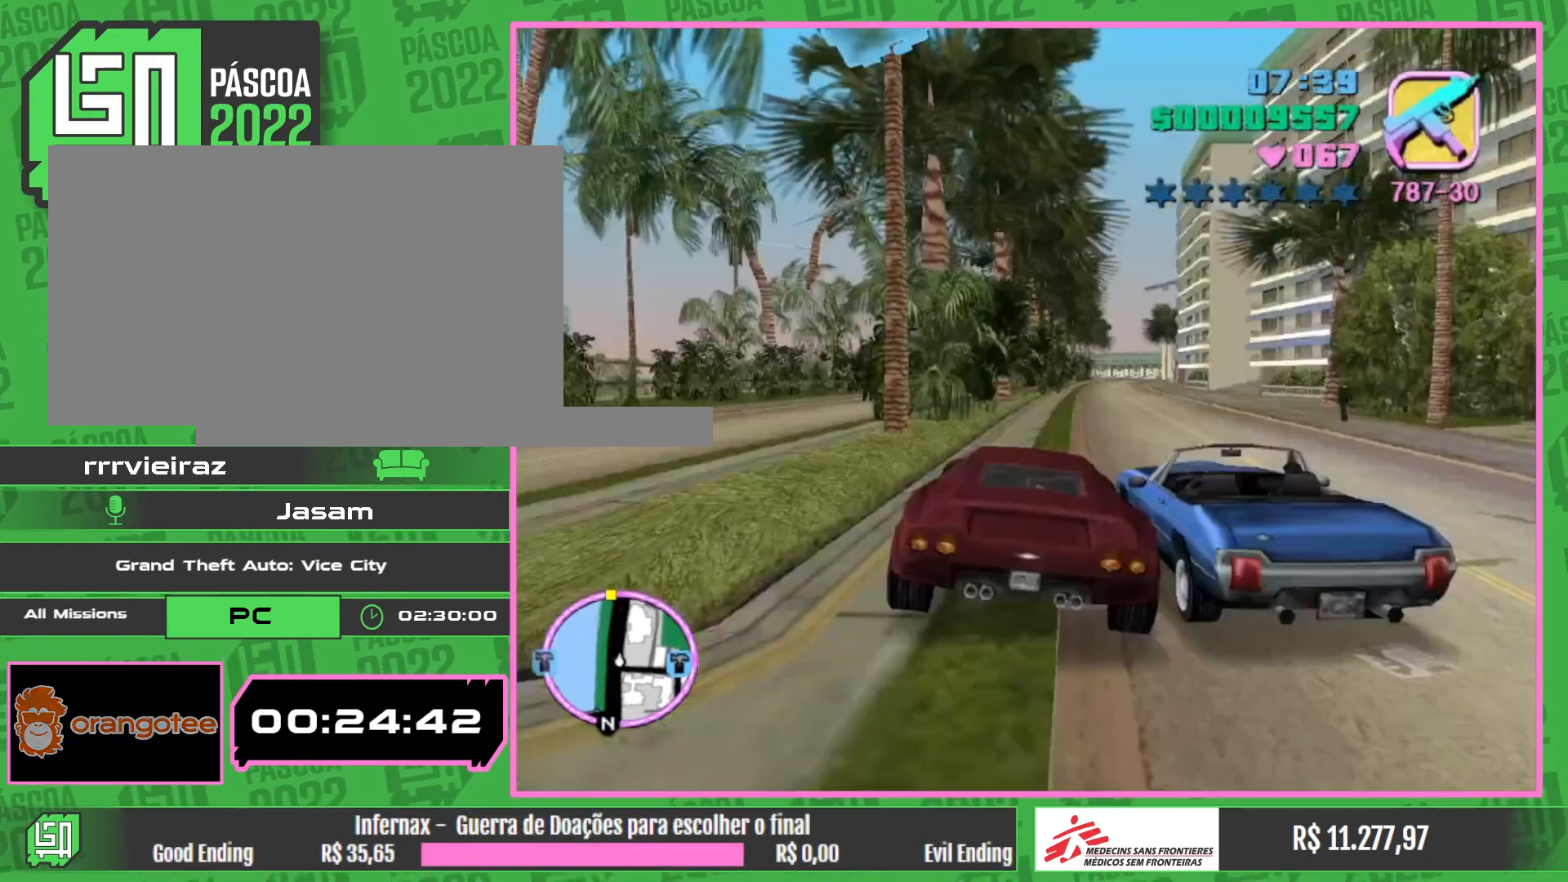
{"keys": ["w"], "mouse": [], "events": [[117, "w", "down"]]}
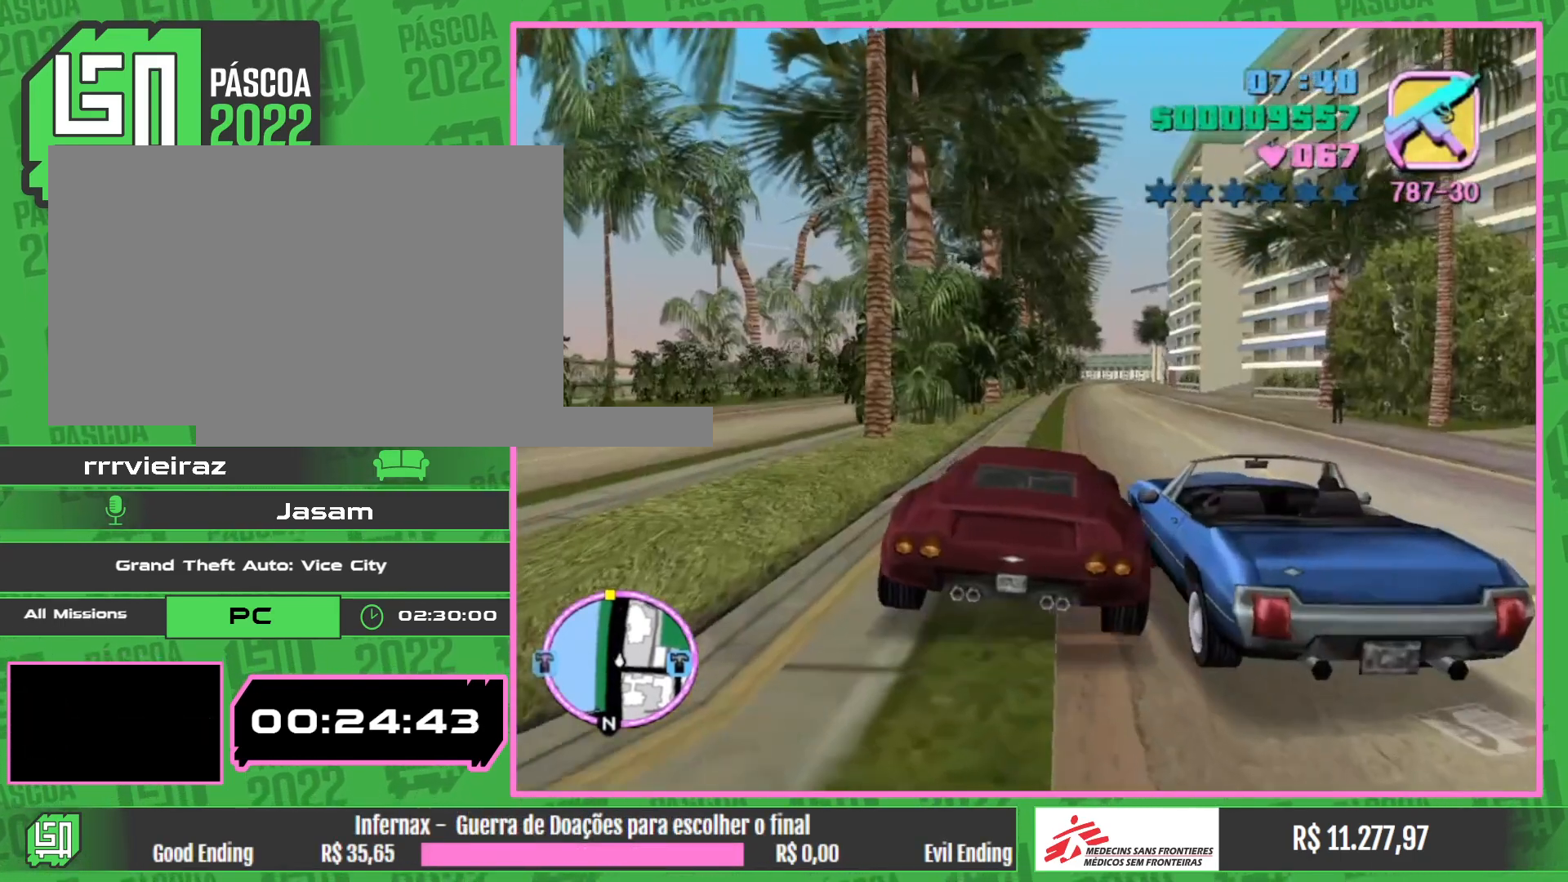
{"keys": ["w"], "mouse": [], "events": [[17, "w", "up"], [267, "w", "down"]]}
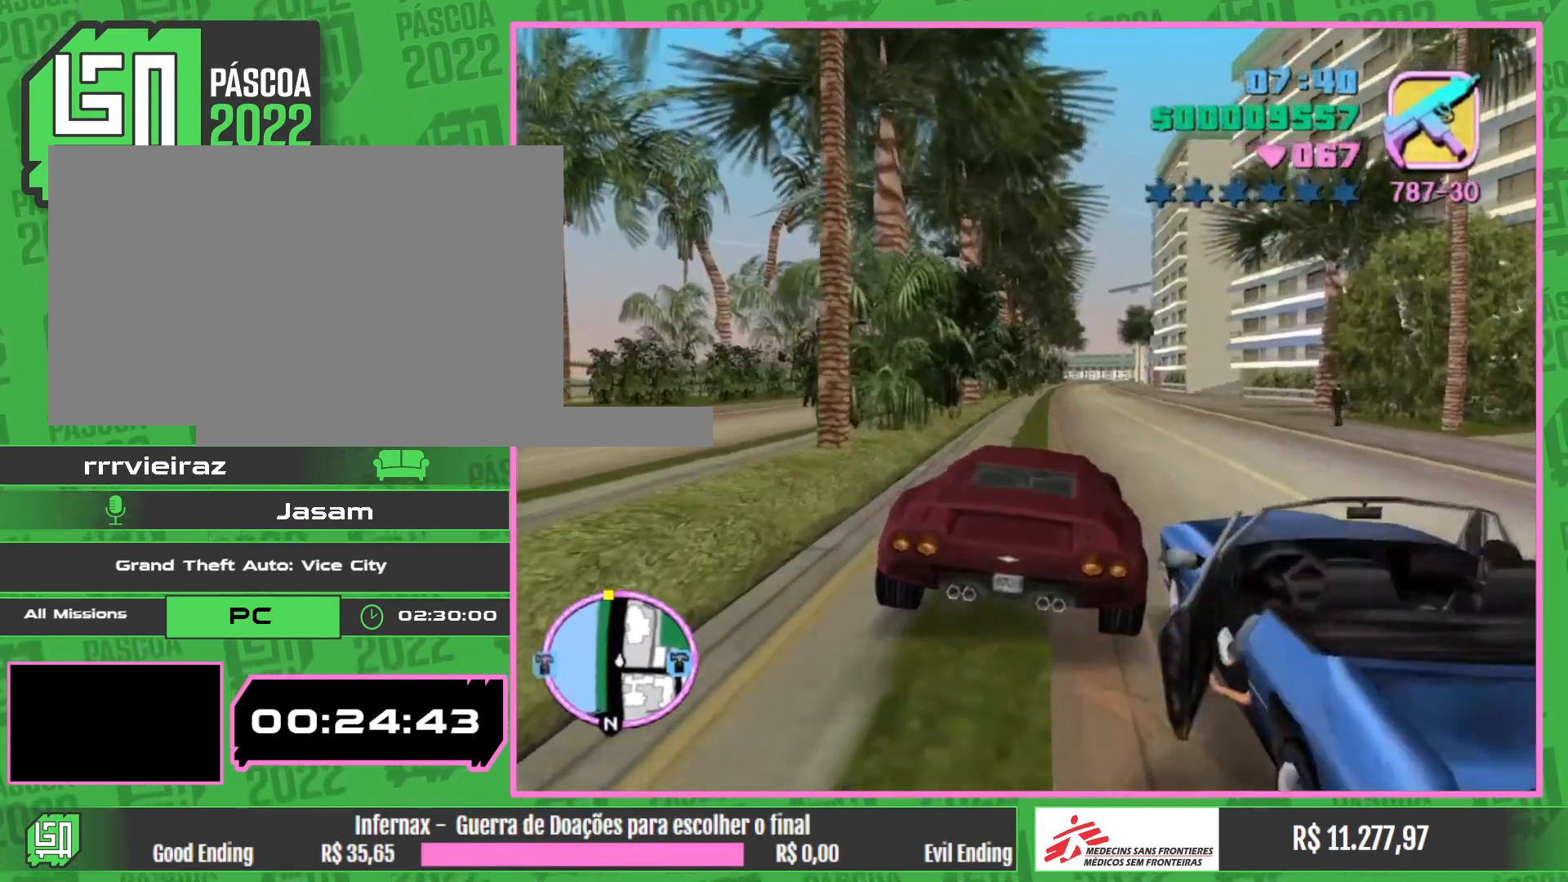
{"keys": ["w"], "mouse": [], "events": []}
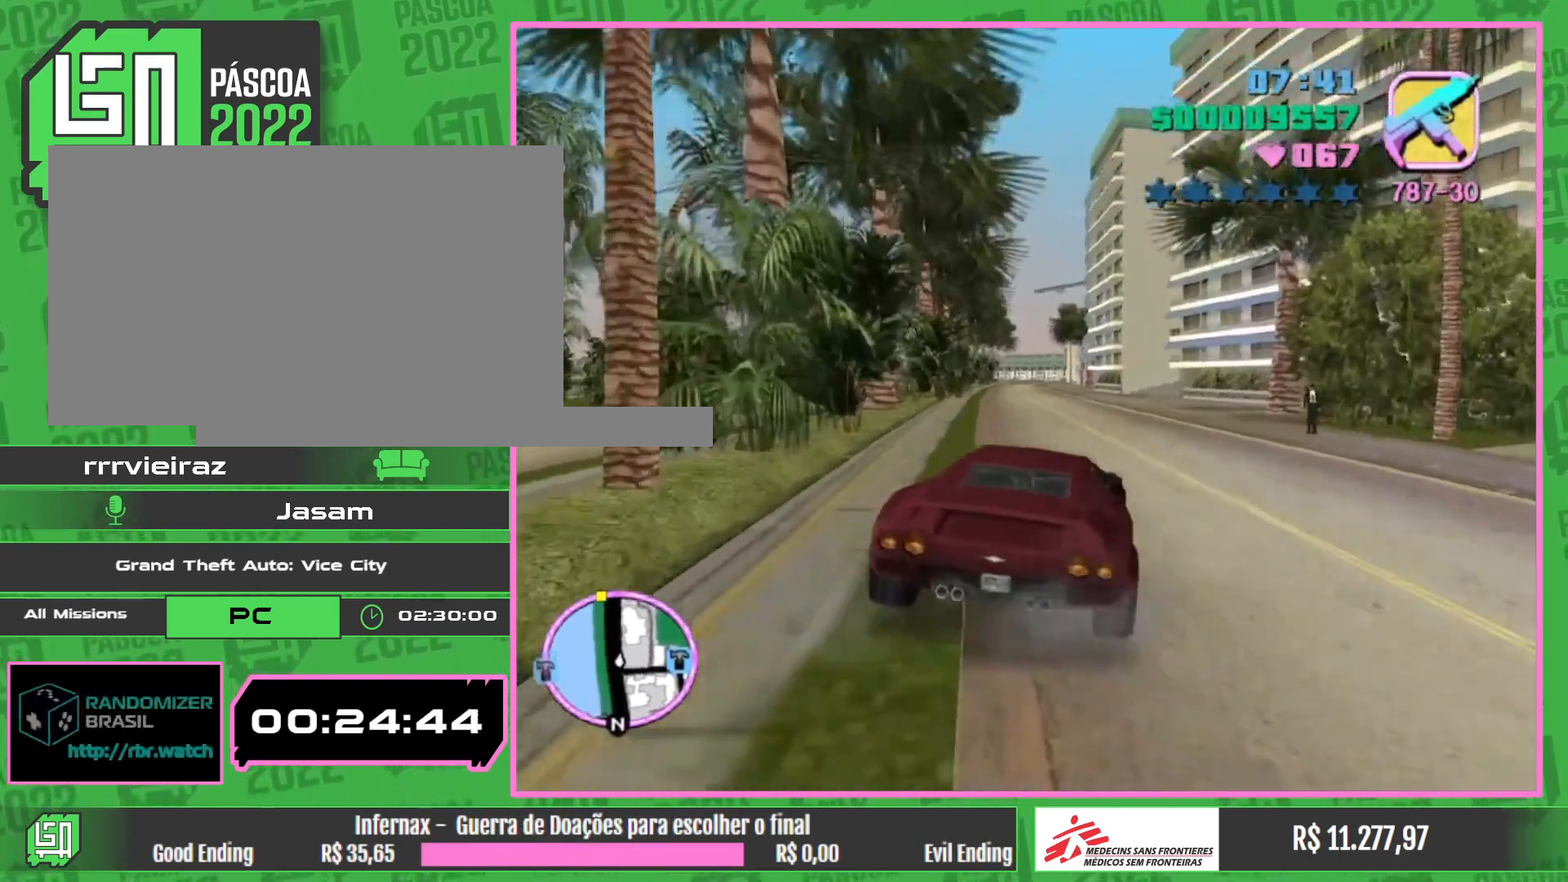
{"keys": ["w"], "mouse": [], "events": []}
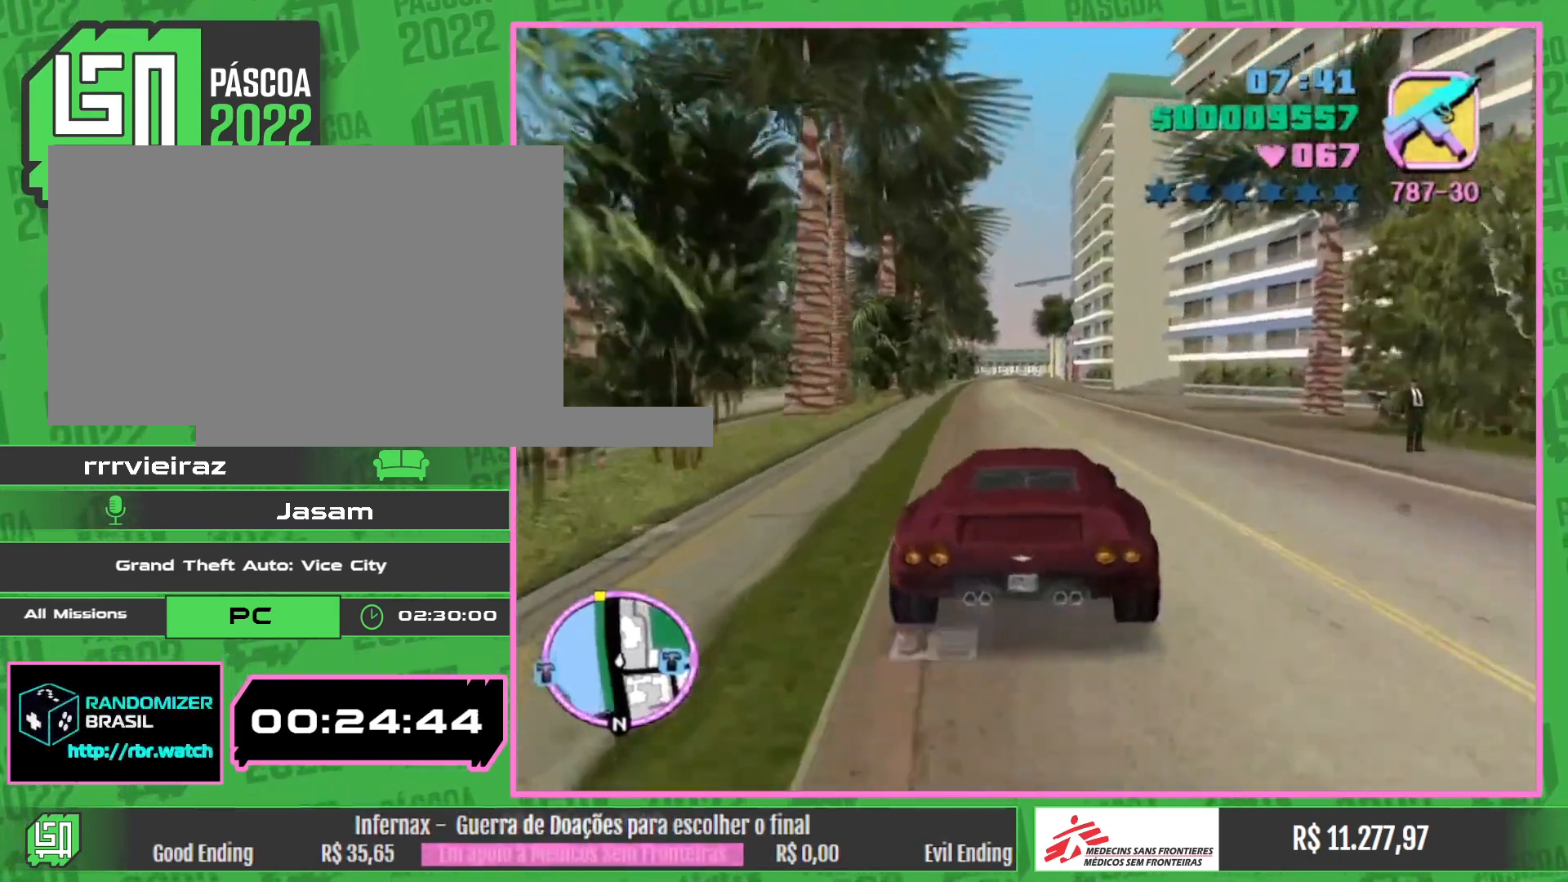
{"keys": ["w"], "mouse": [], "events": []}
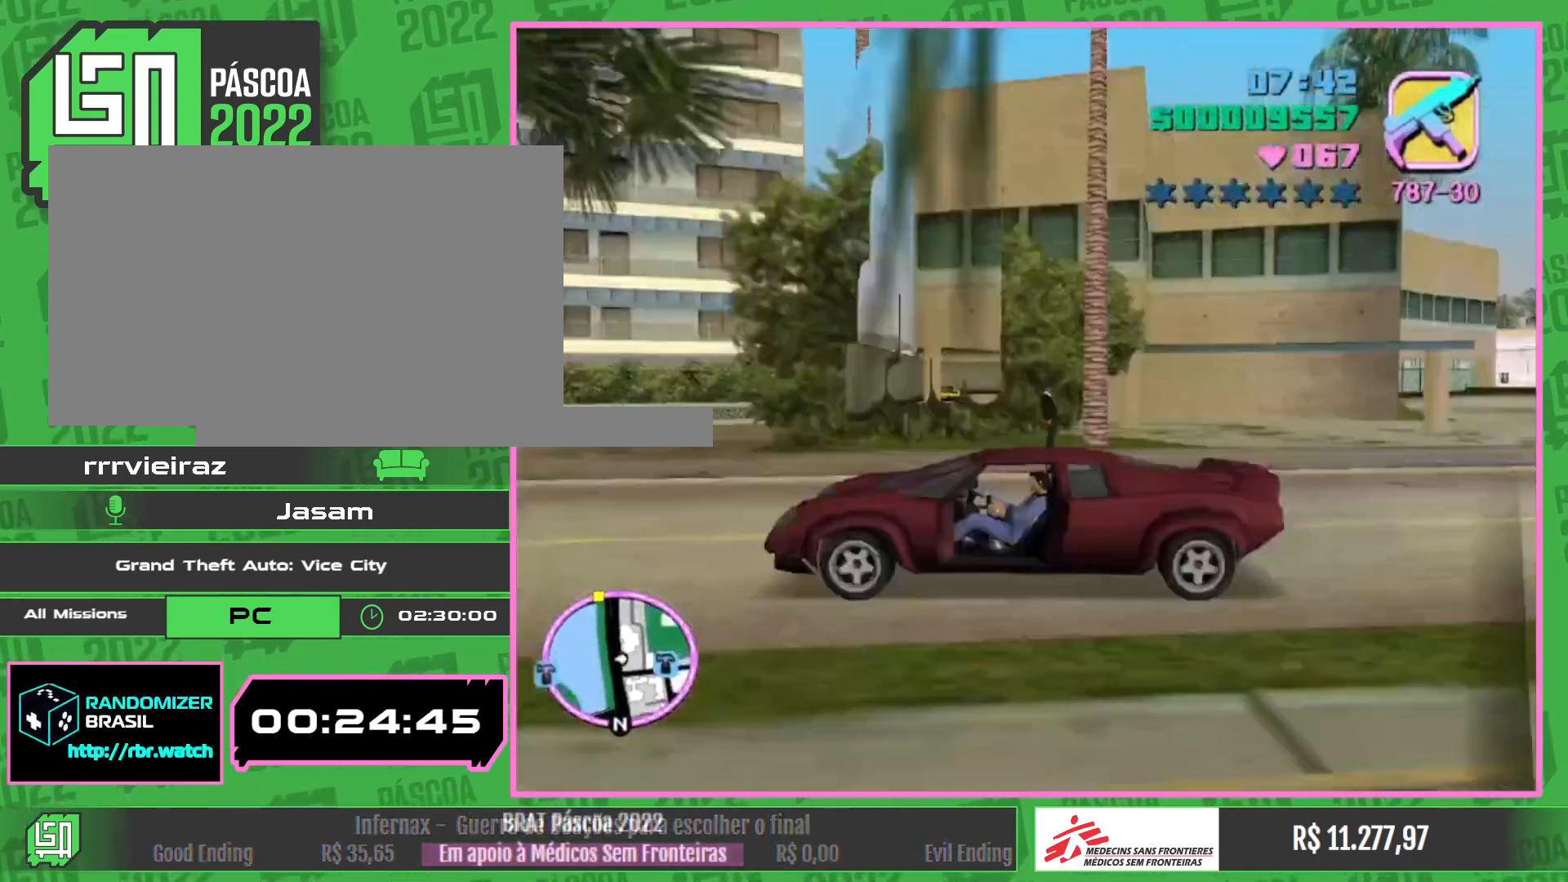
{"keys": ["w"], "mouse": [], "events": []}
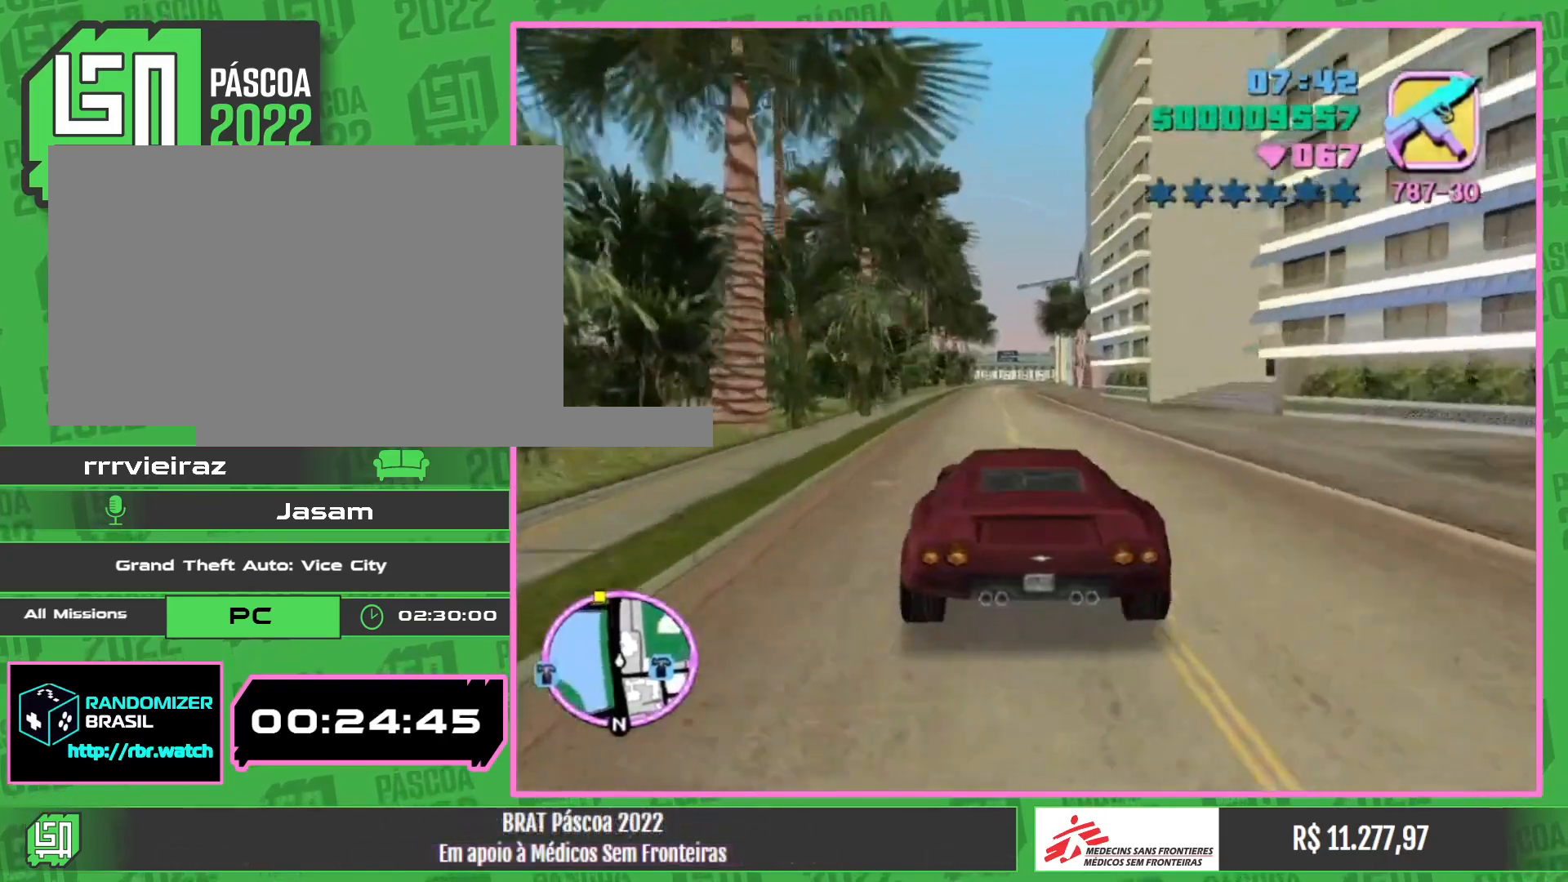
{"keys": ["w"], "mouse": [], "events": []}
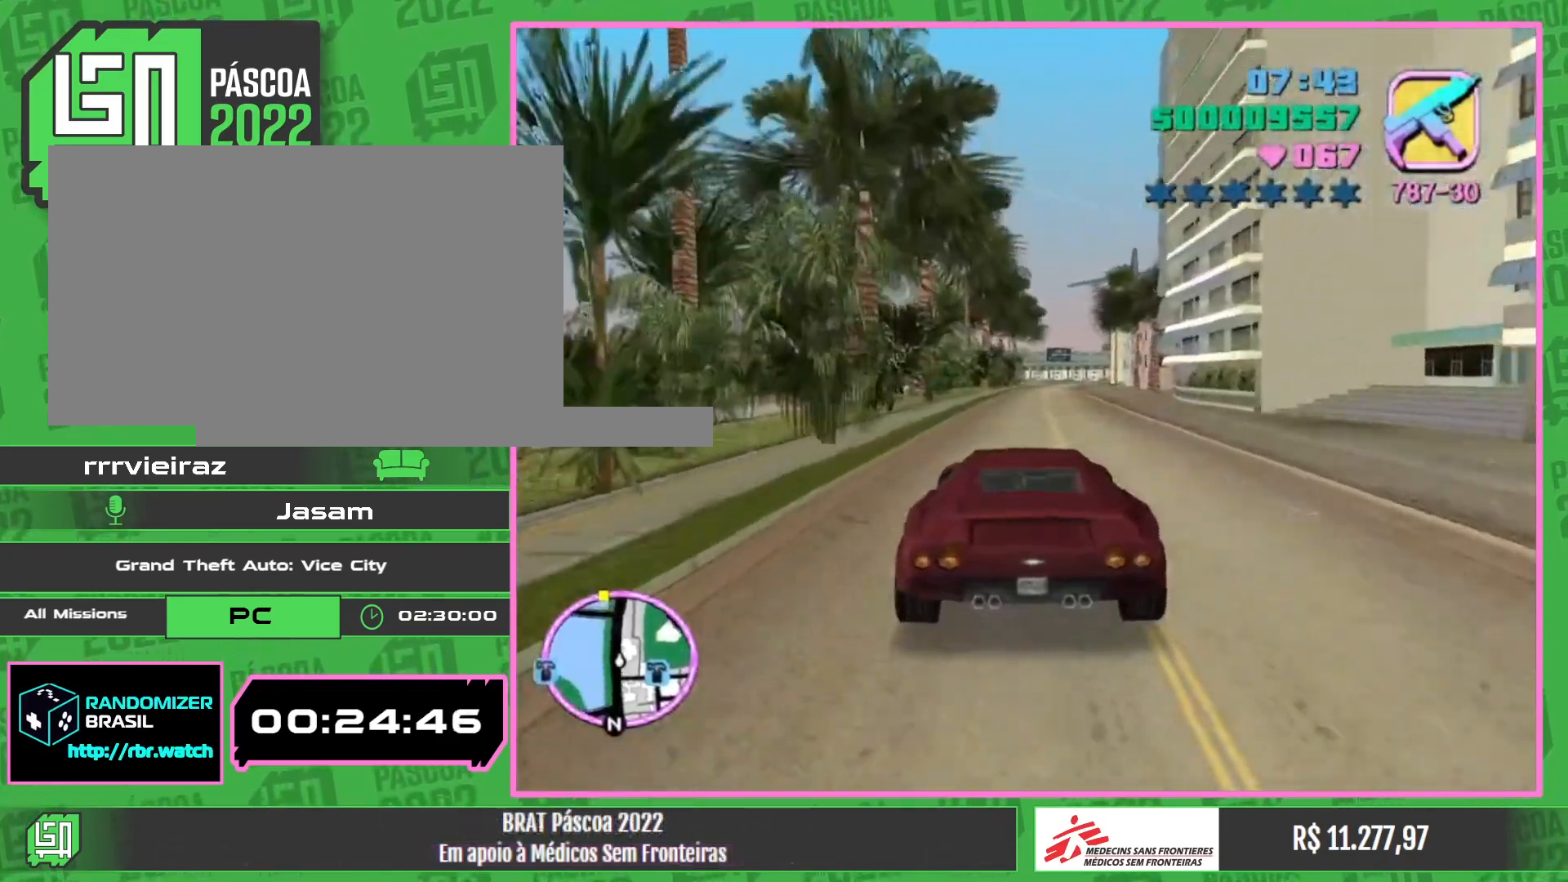
{"keys": ["w"], "mouse": [], "events": []}
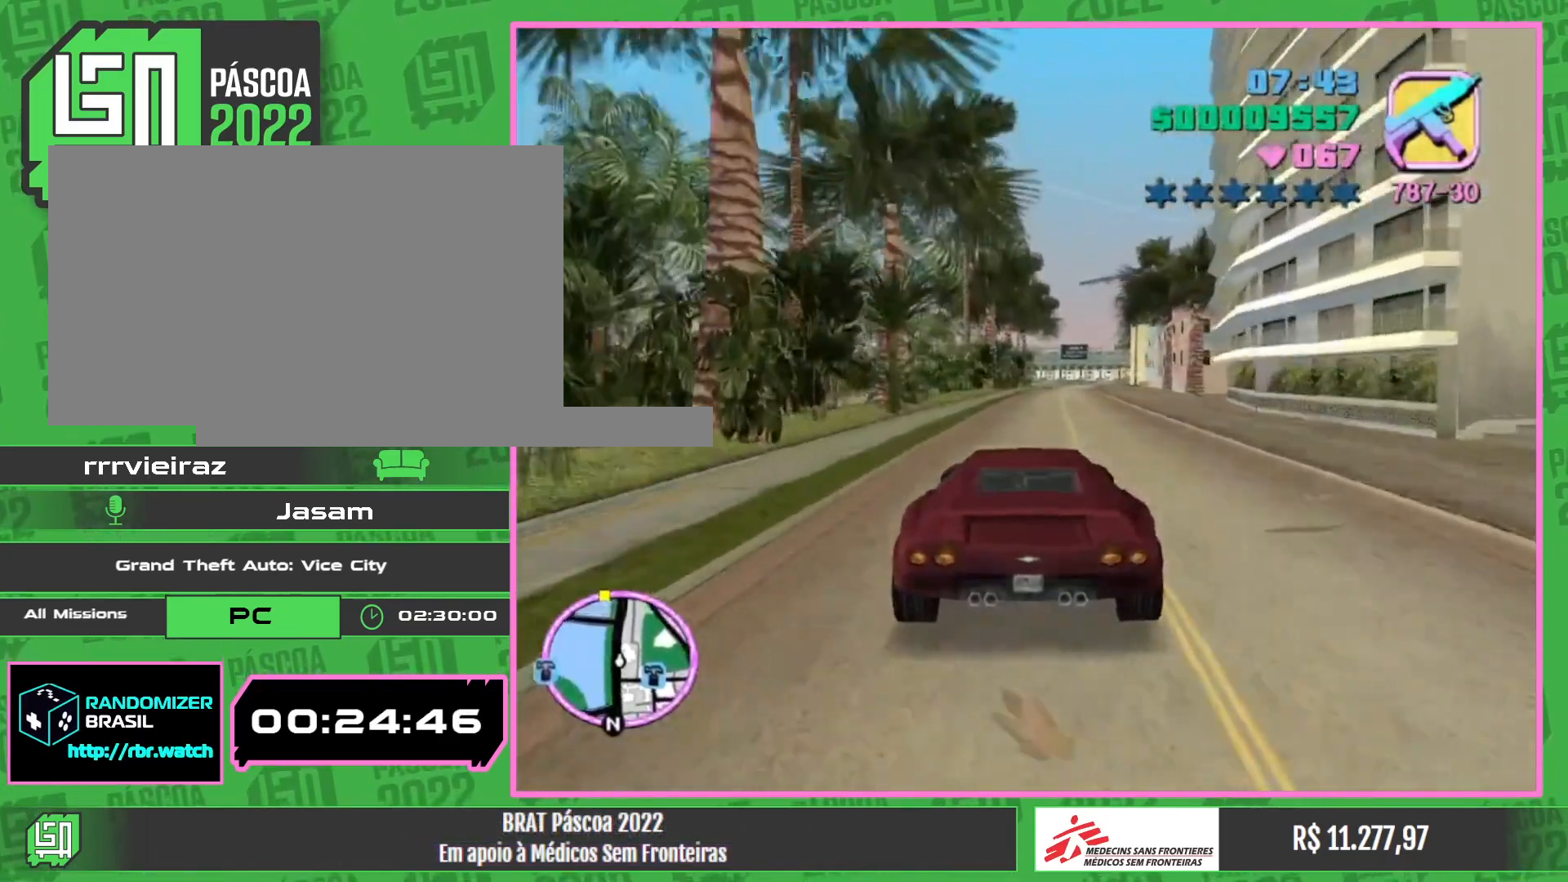
{"keys": ["w"], "mouse": [], "events": []}
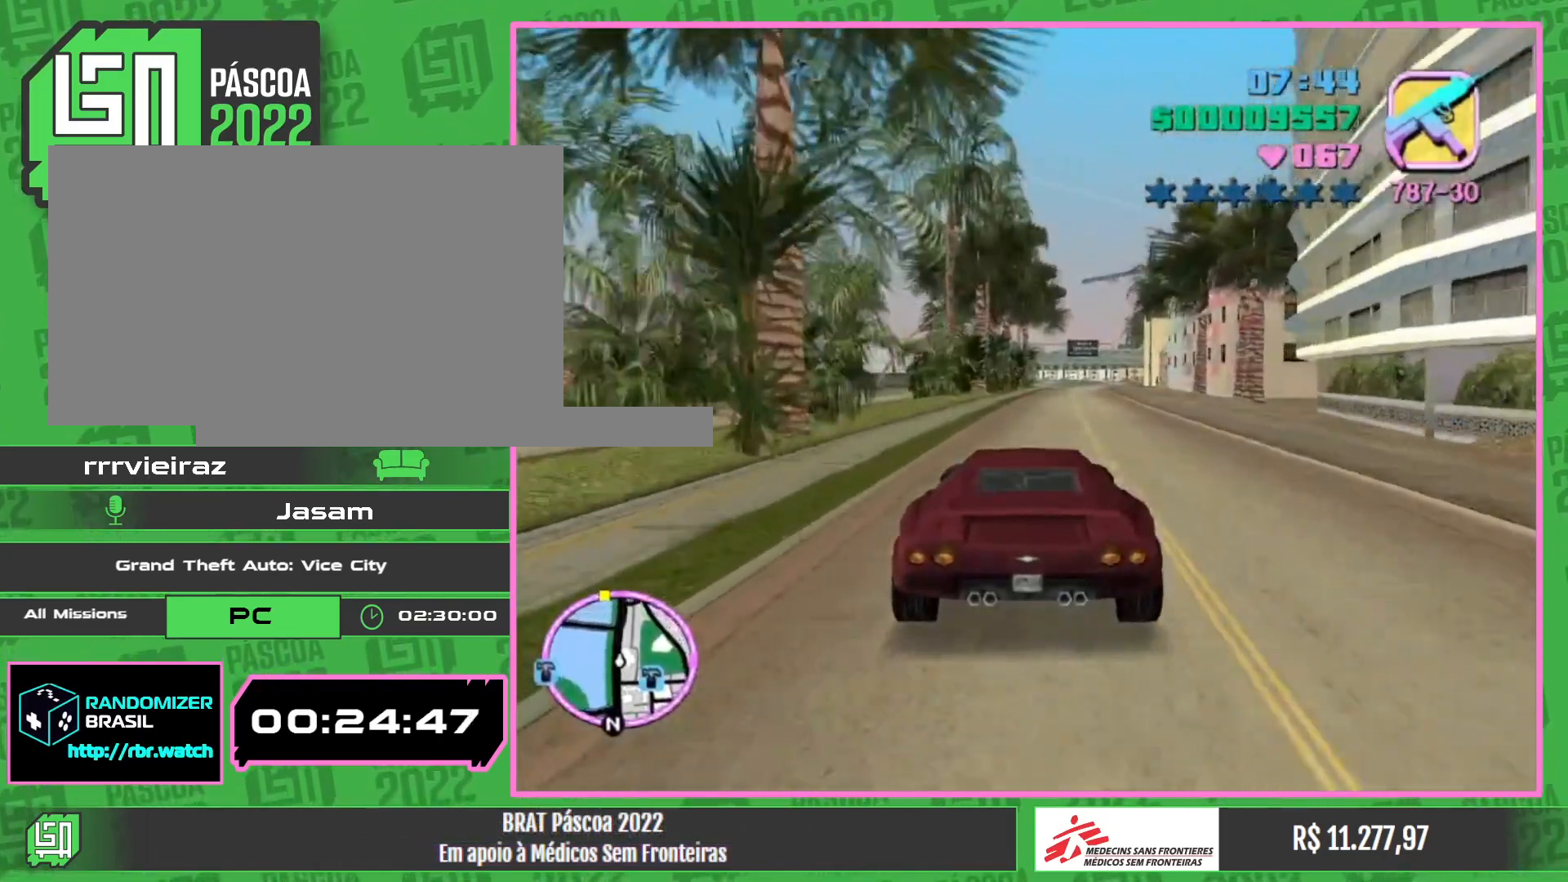
{"keys": ["w"], "mouse": [], "events": []}
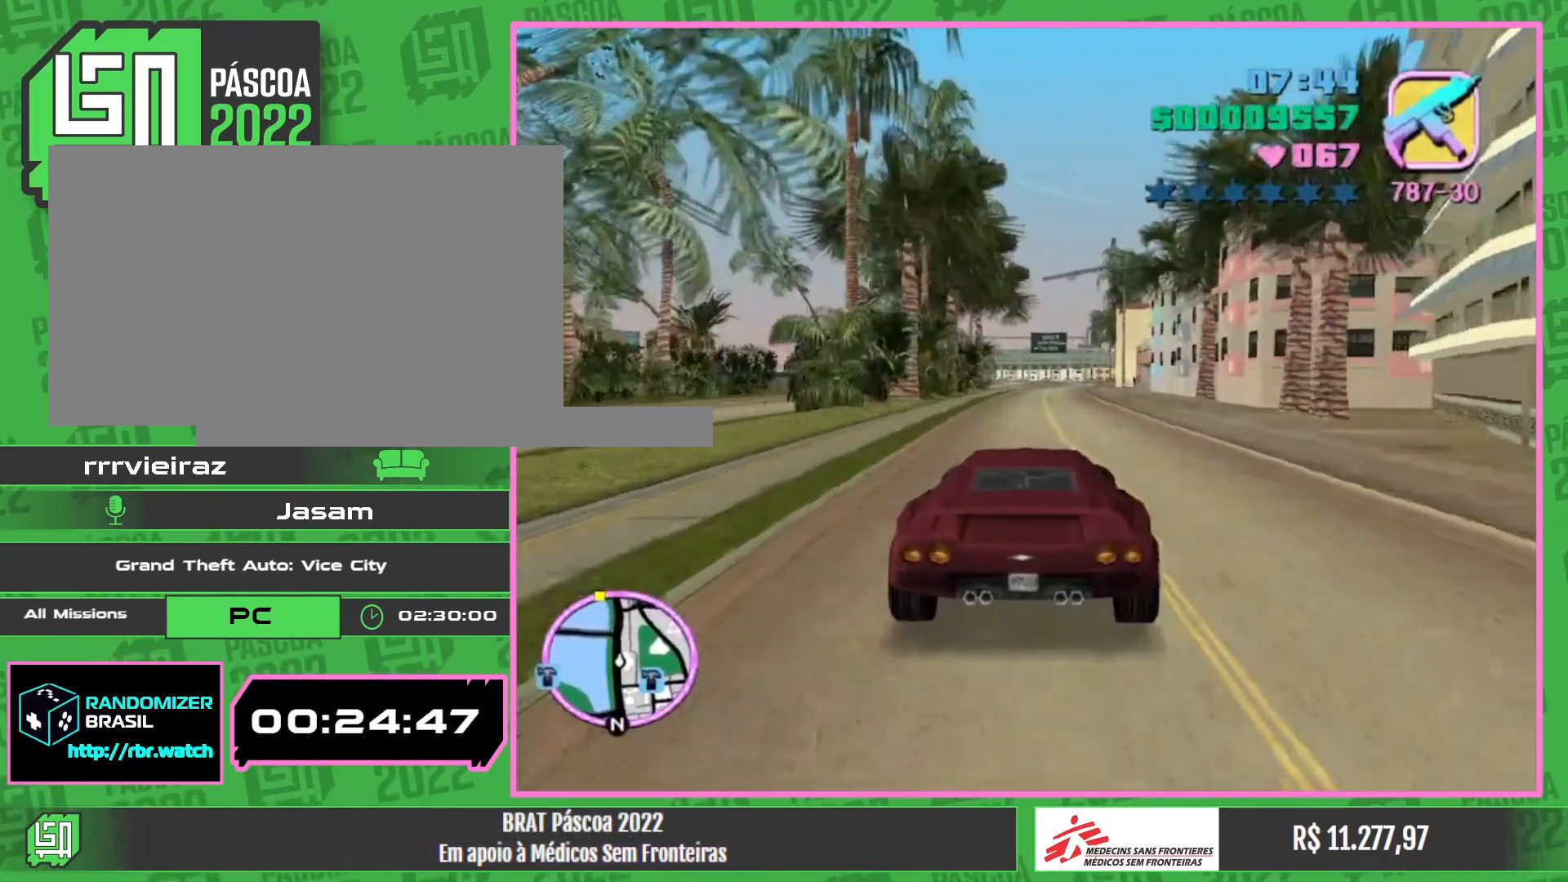
{"keys": ["w"], "mouse": [], "events": []}
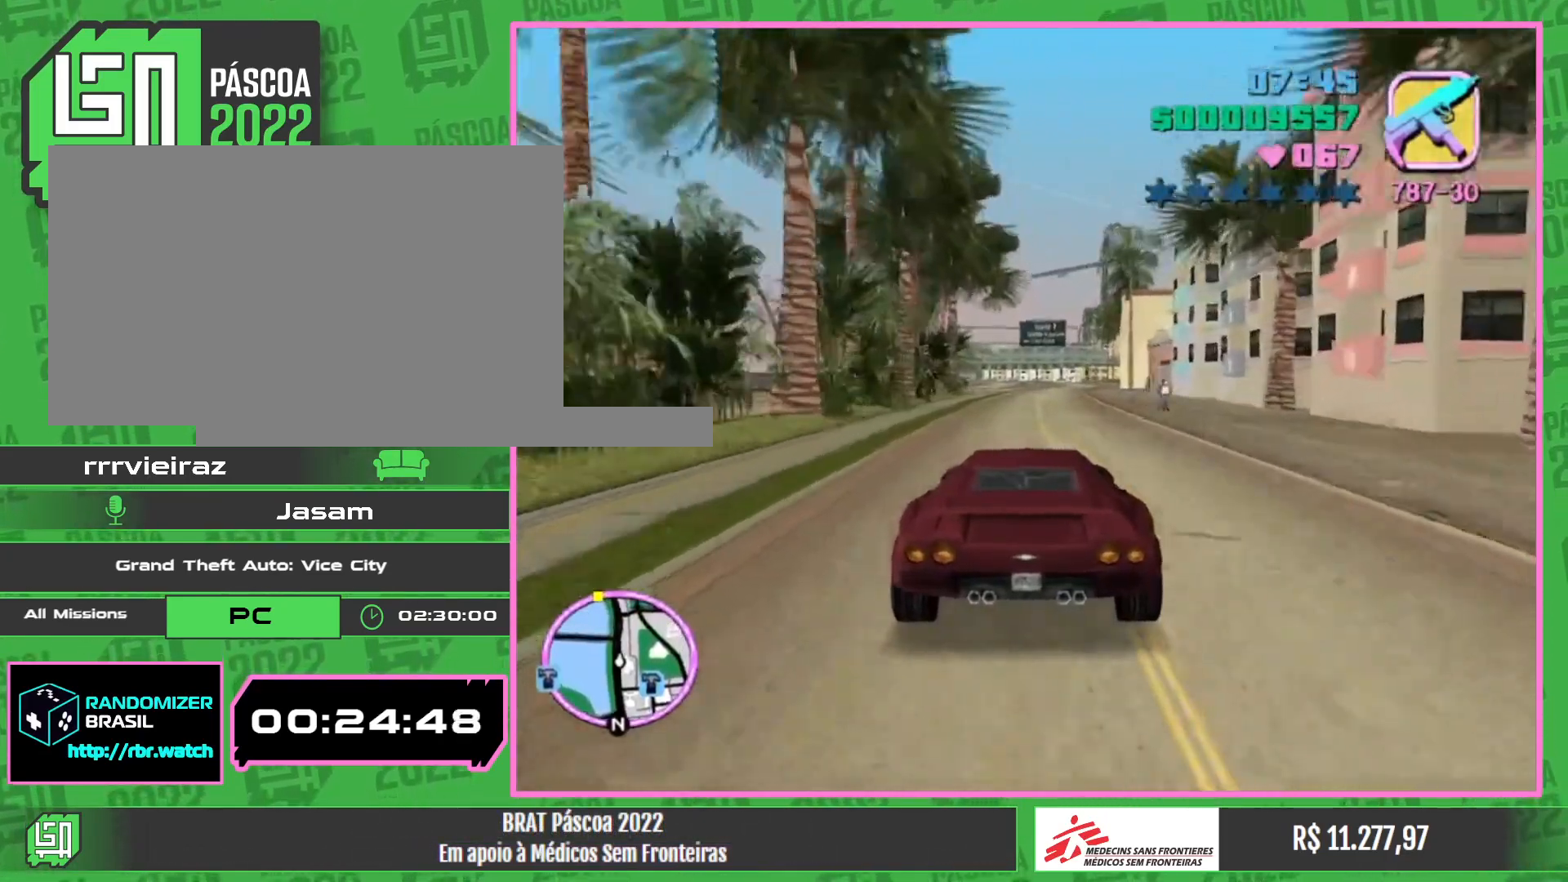
{"keys": ["w"], "mouse": [], "events": []}
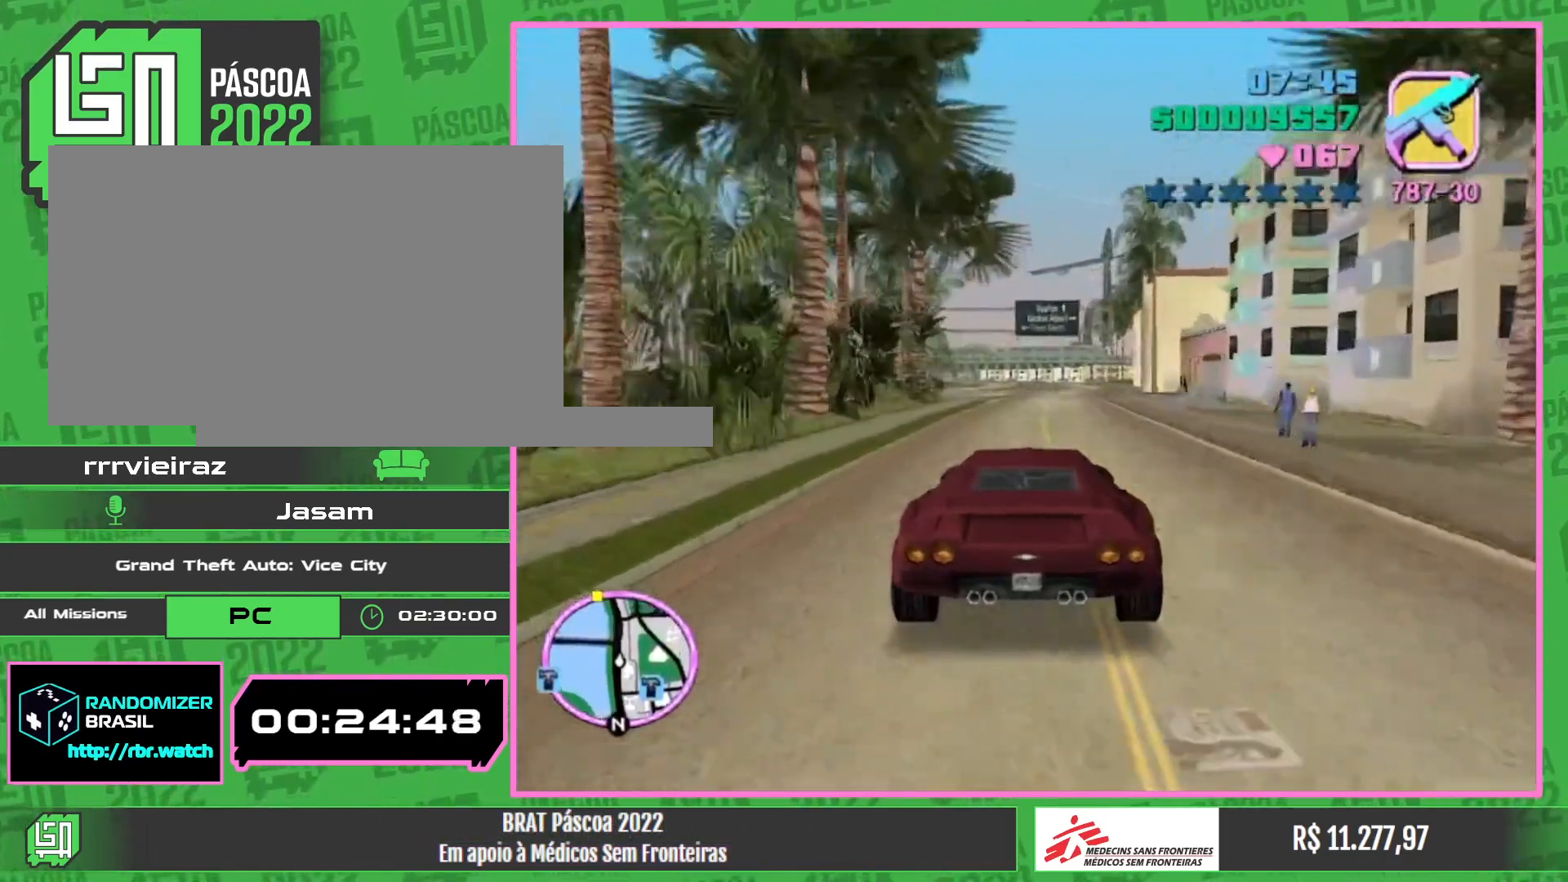
{"keys": ["w"], "mouse": [], "events": []}